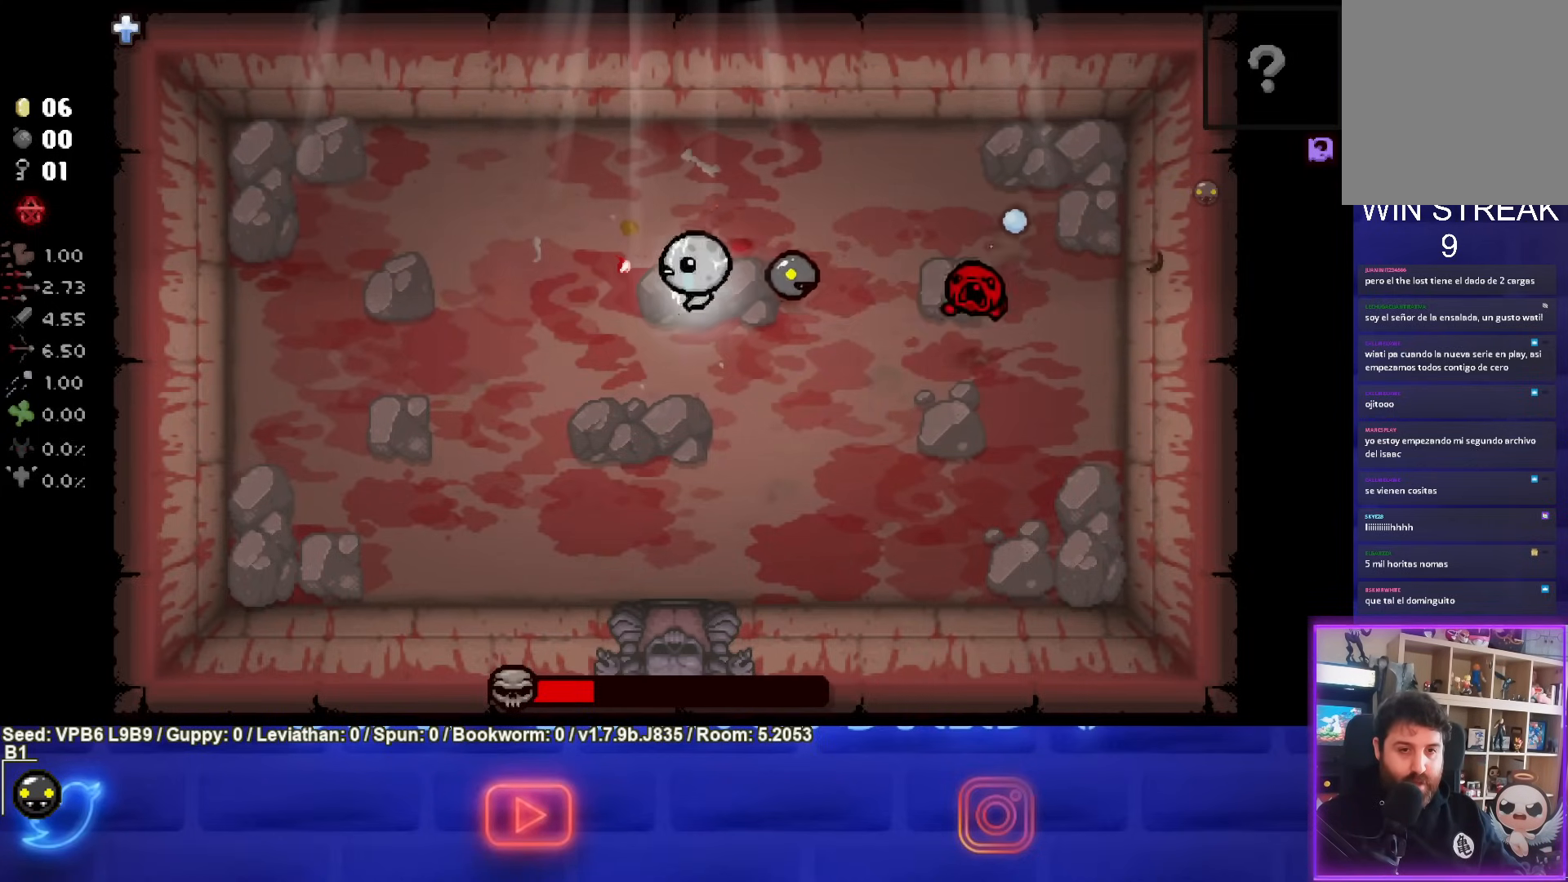
Gameplay with a controller (PlayStation layout); each line is a JSON object with the inputs held at the frame after it. "events" lists button and stick changes between this image and that frame as [ms after this image, input, new state], when the widget could be followed in between. Not read: L3 R3 right_stick.
{"buttons": [], "left_stick": "up", "events": [[283, "left_stick", "up"]]}
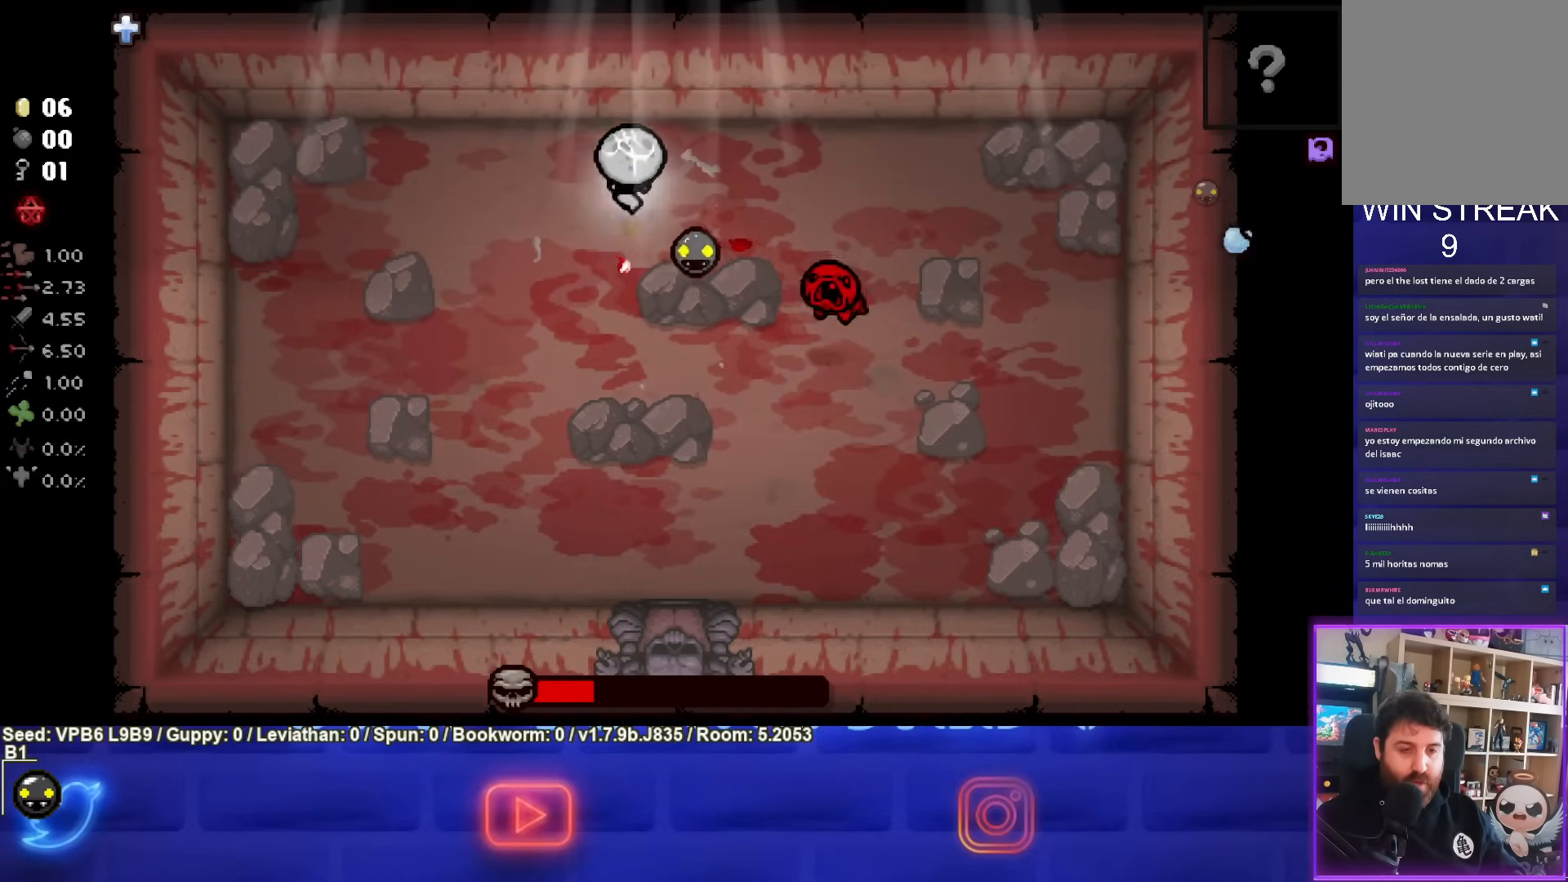
{"buttons": [], "left_stick": "right", "events": [[167, "left_stick", "right"]]}
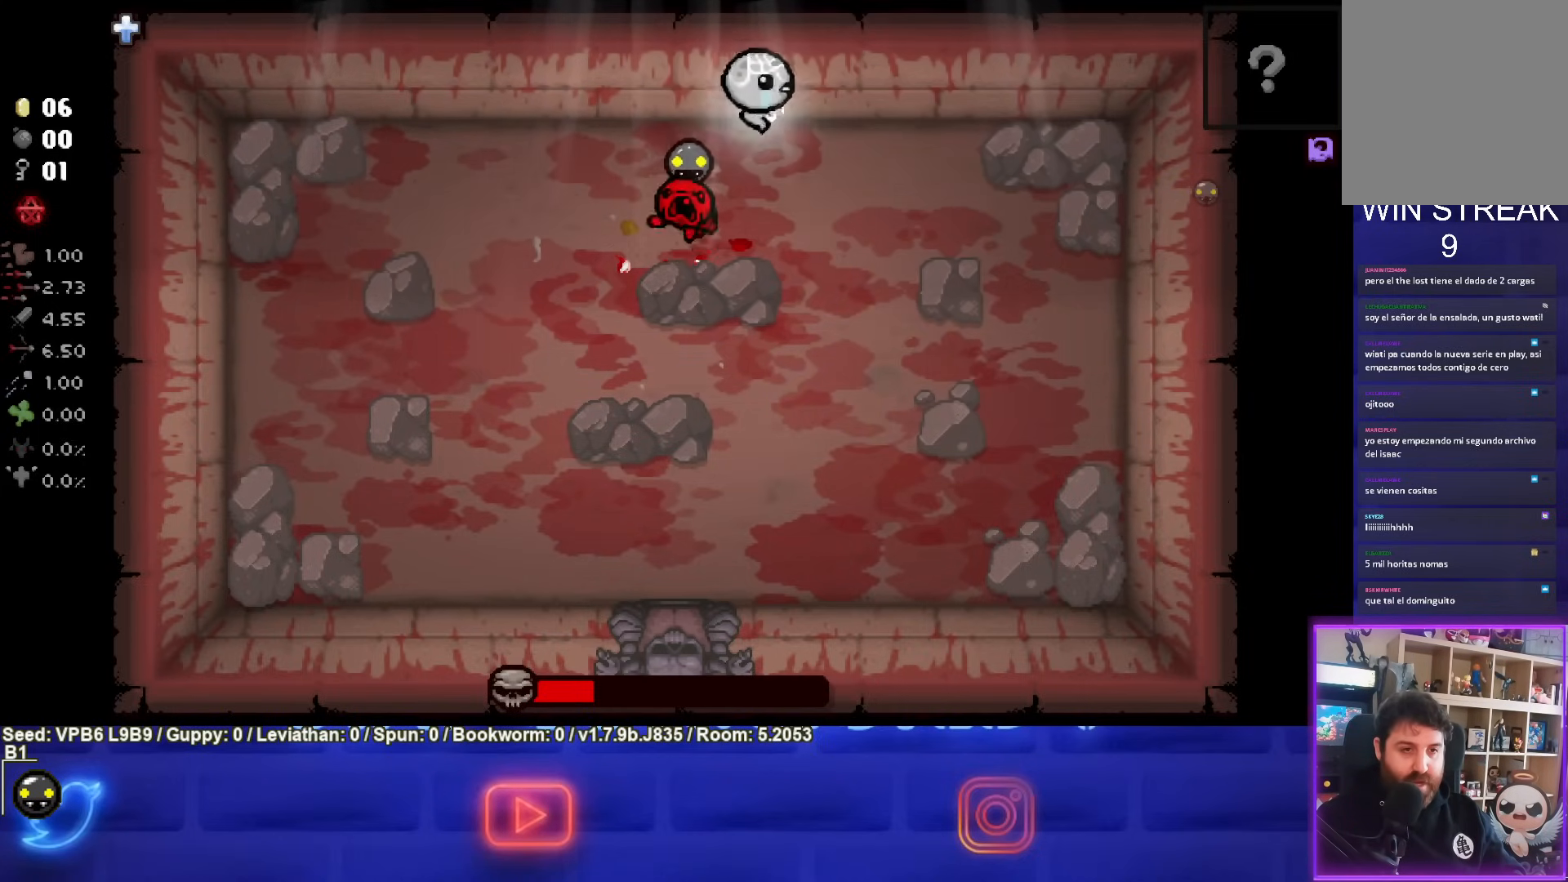
{"buttons": ["SQUARE"], "left_stick": "center", "events": [[133, "left_stick", "center"], [350, "SQUARE", "down"]]}
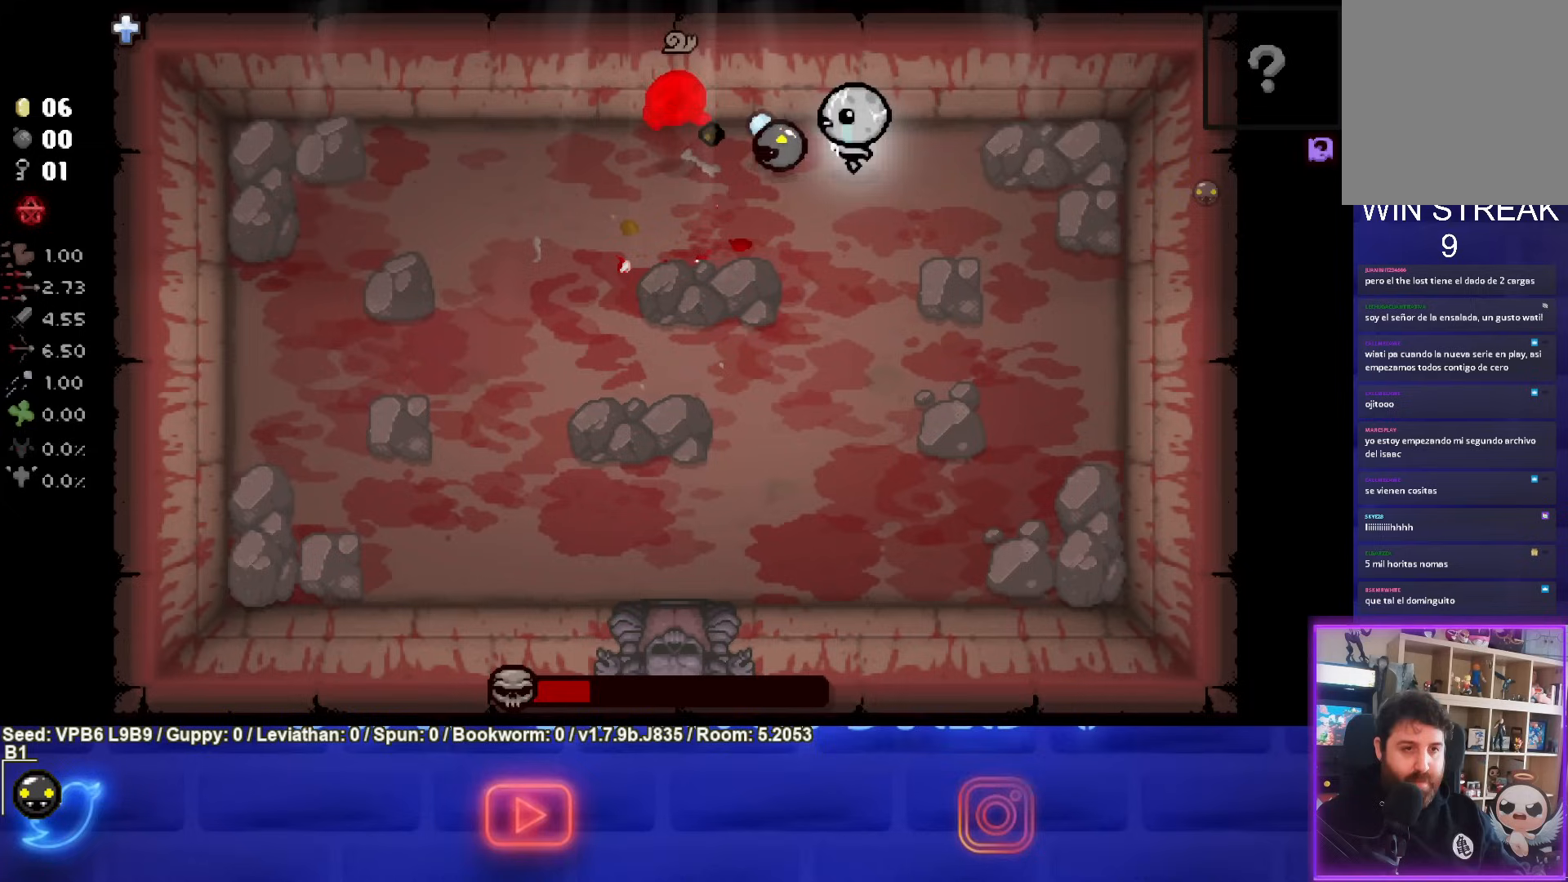
{"buttons": ["SQUARE"], "left_stick": "center", "events": []}
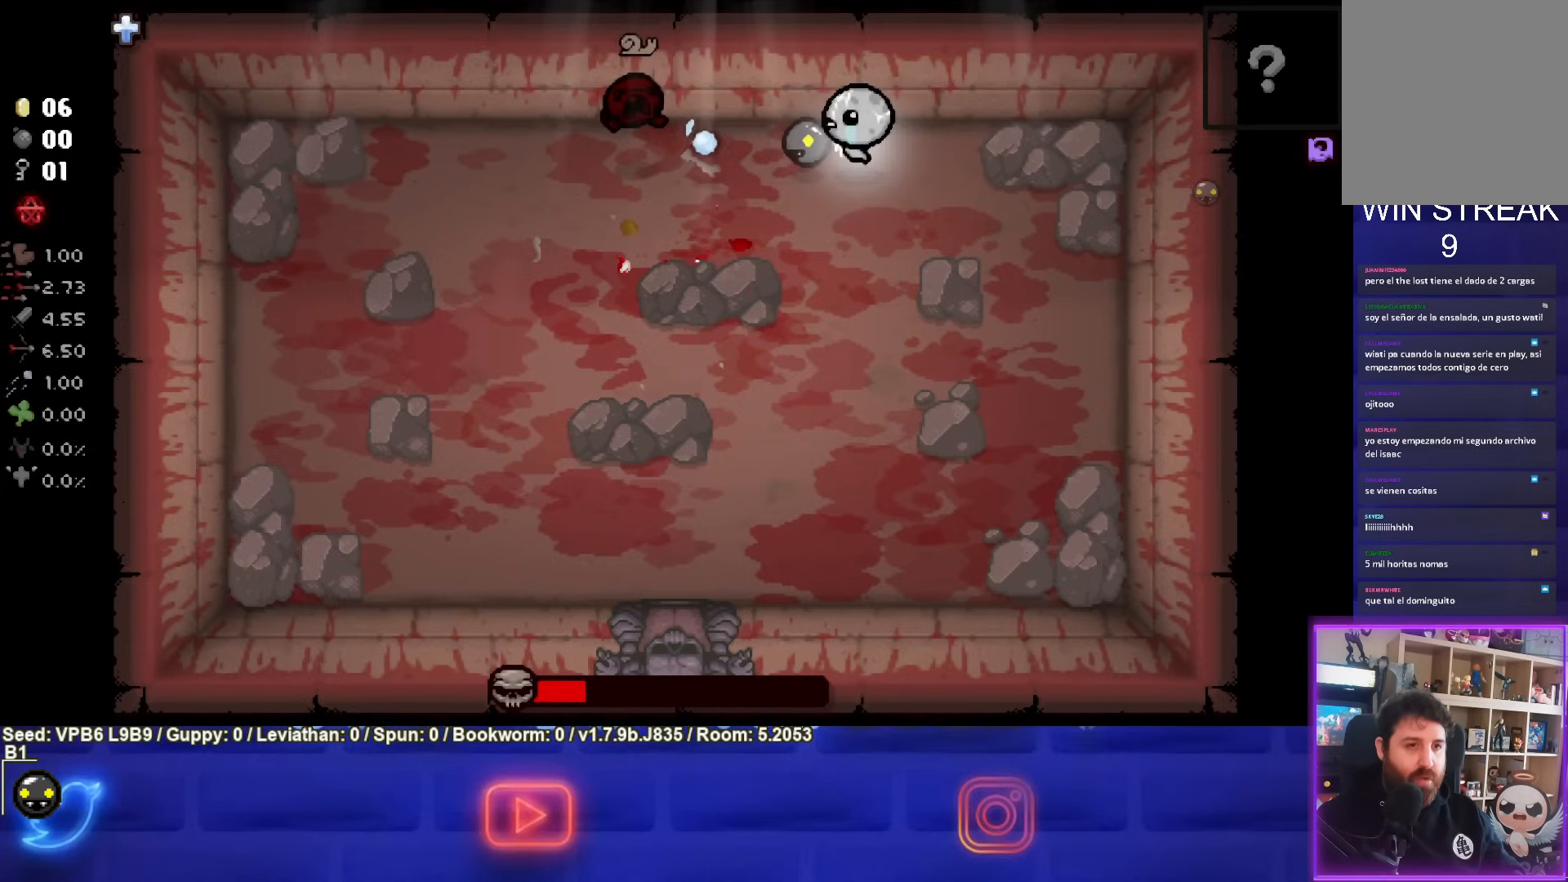
{"buttons": ["SQUARE"], "left_stick": "center", "events": []}
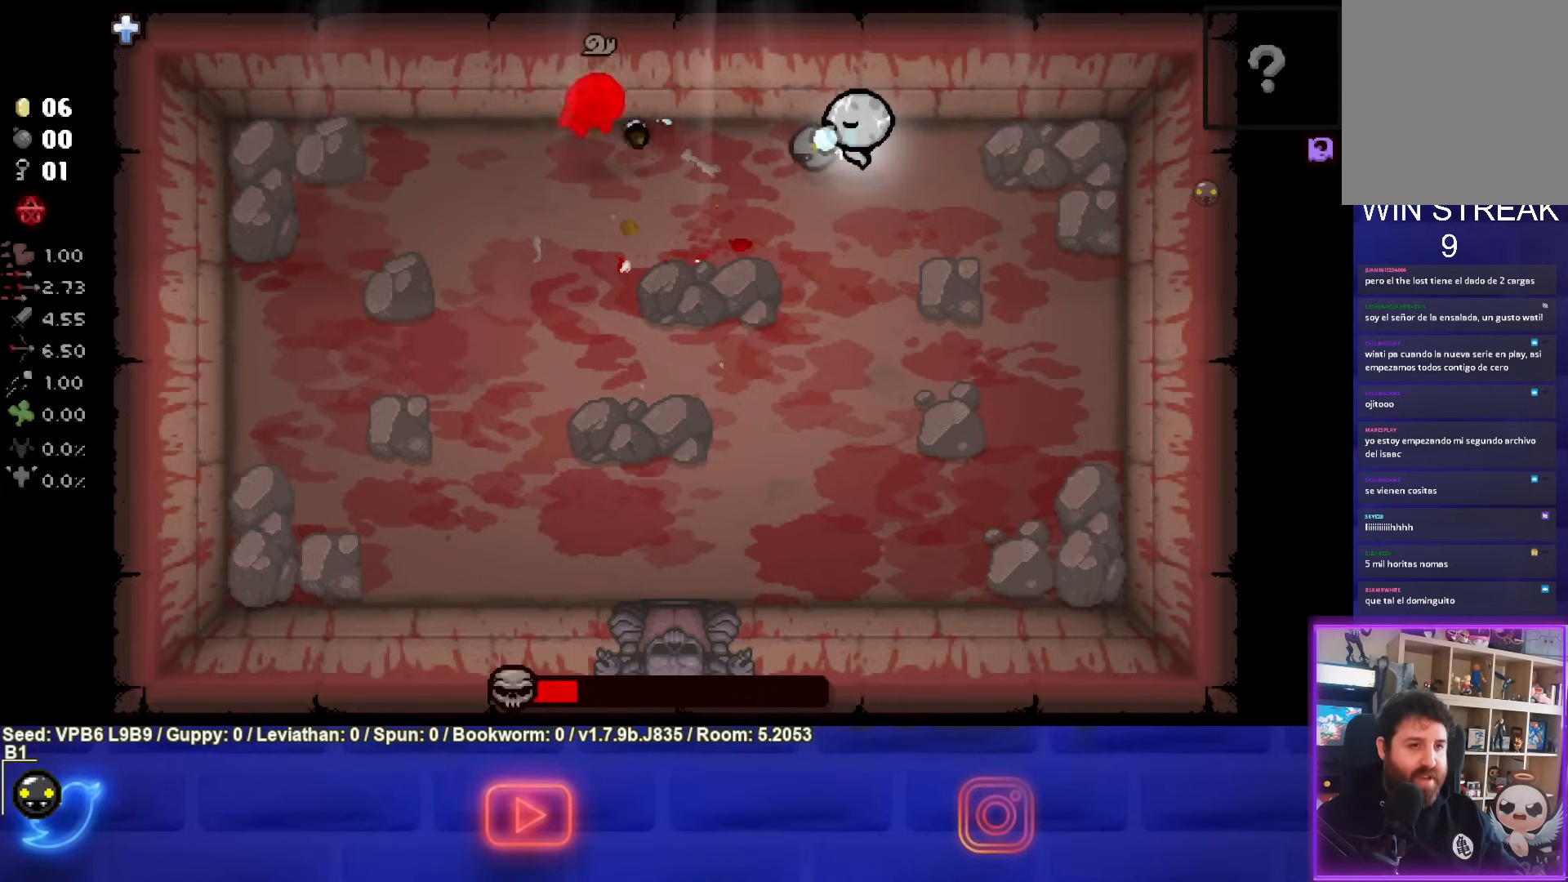
{"buttons": ["SQUARE"], "left_stick": "center", "events": []}
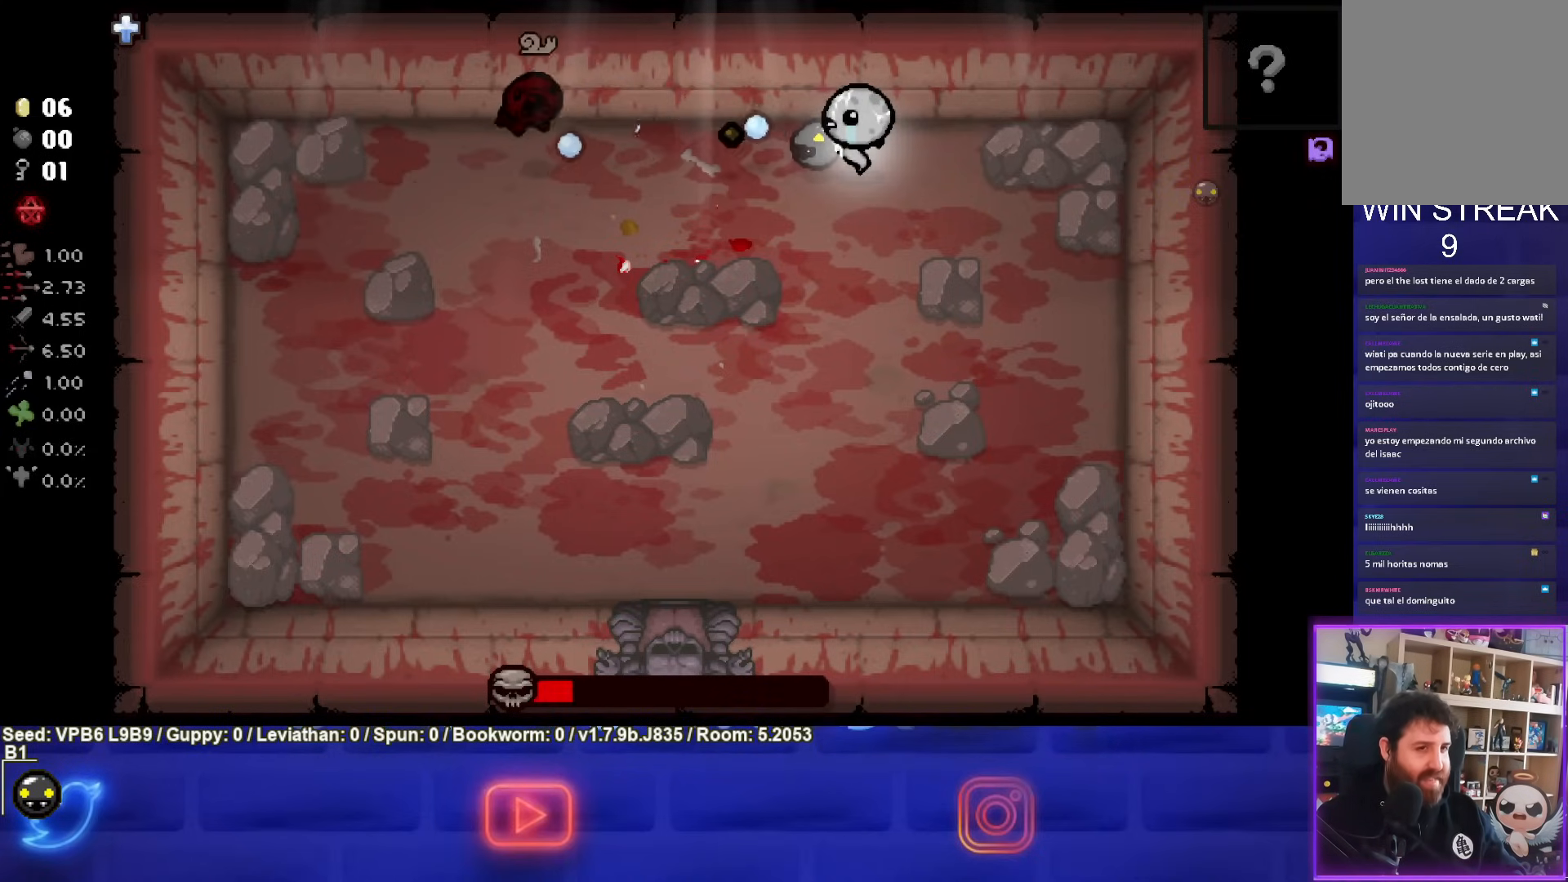
{"buttons": ["SQUARE"], "left_stick": "center", "events": []}
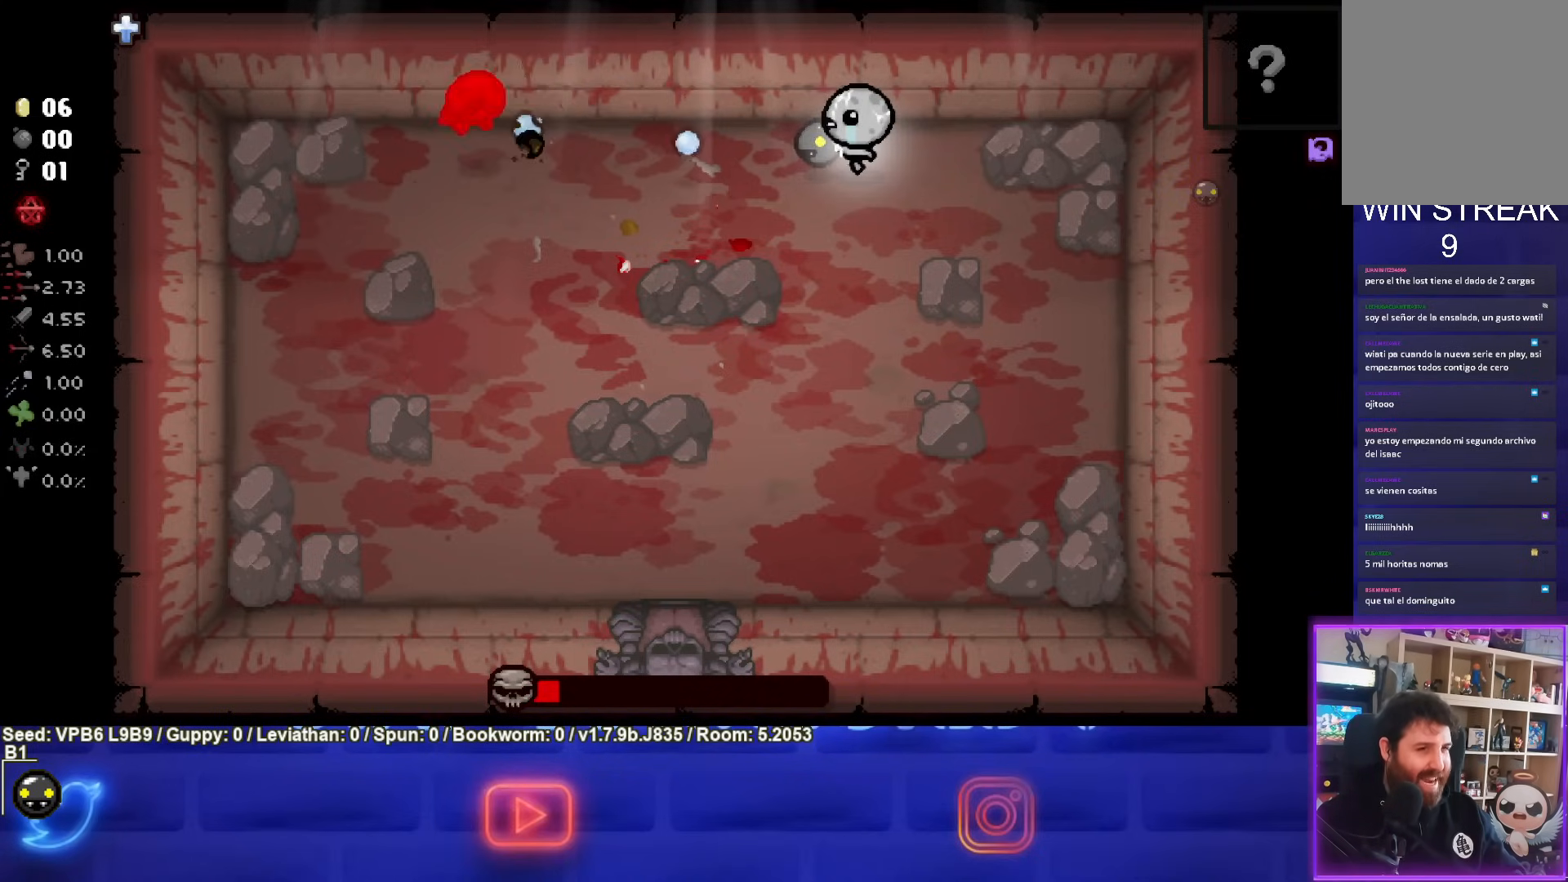
{"buttons": ["SQUARE"], "left_stick": "center", "events": []}
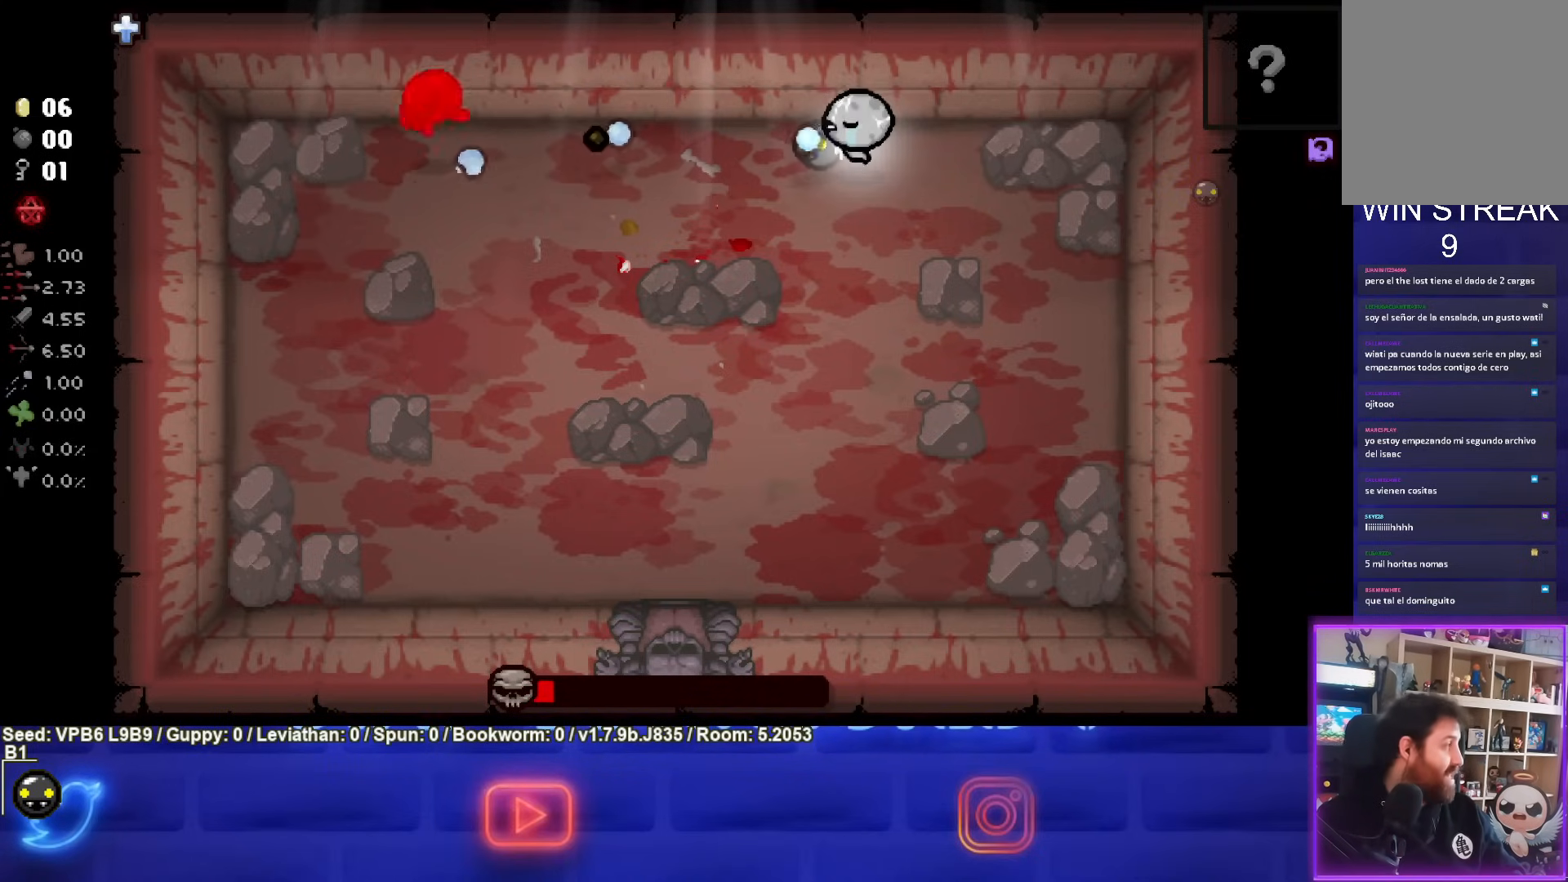
{"buttons": ["SQUARE"], "left_stick": "down-right", "events": [[467, "left_stick", "down-right"]]}
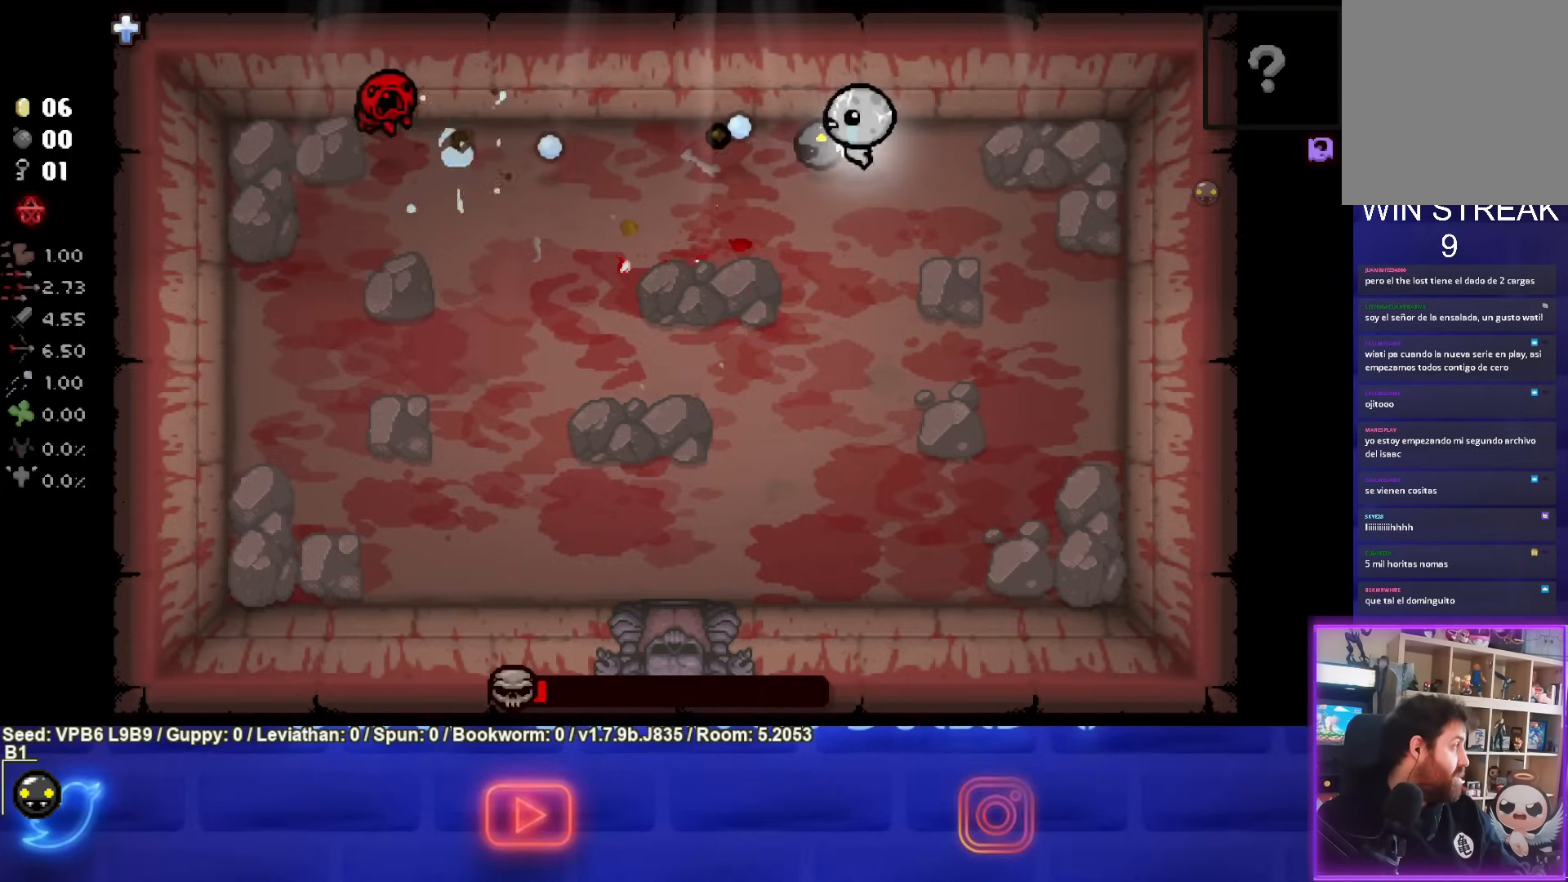
{"buttons": [], "left_stick": "center", "events": [[117, "SQUARE", "up"], [283, "left_stick", "center"], [300, "START", "down"], [433, "START", "up"]]}
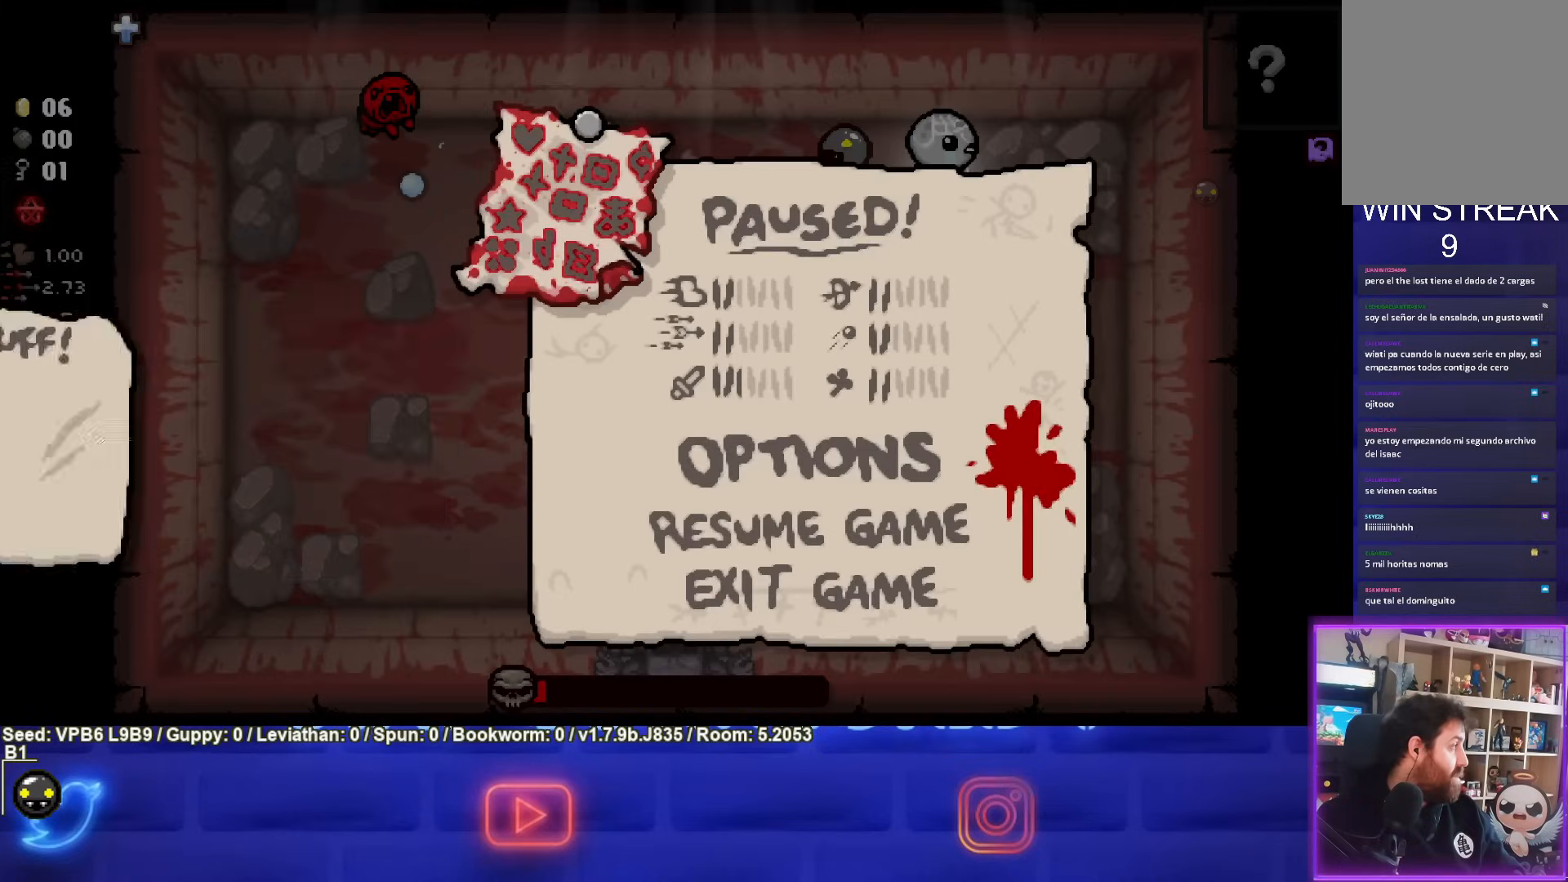
{"buttons": [], "left_stick": "center", "events": [[267, "START", "down"], [383, "START", "up"]]}
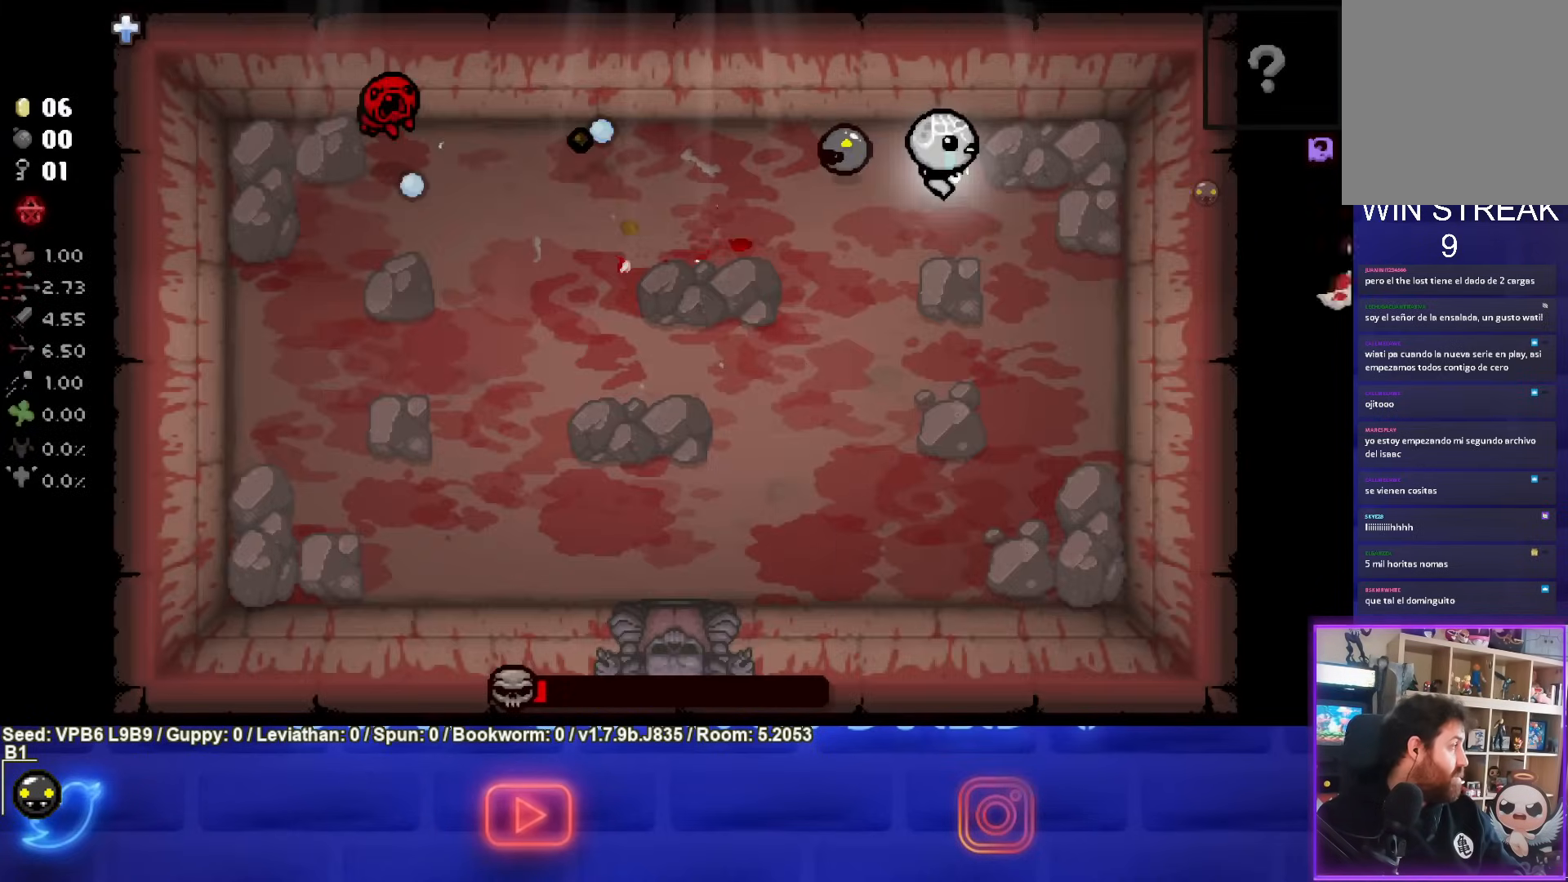
{"buttons": ["SQUARE"], "left_stick": "center", "events": [[100, "left_stick", "down-right"], [150, "SQUARE", "down"], [383, "left_stick", "center"]]}
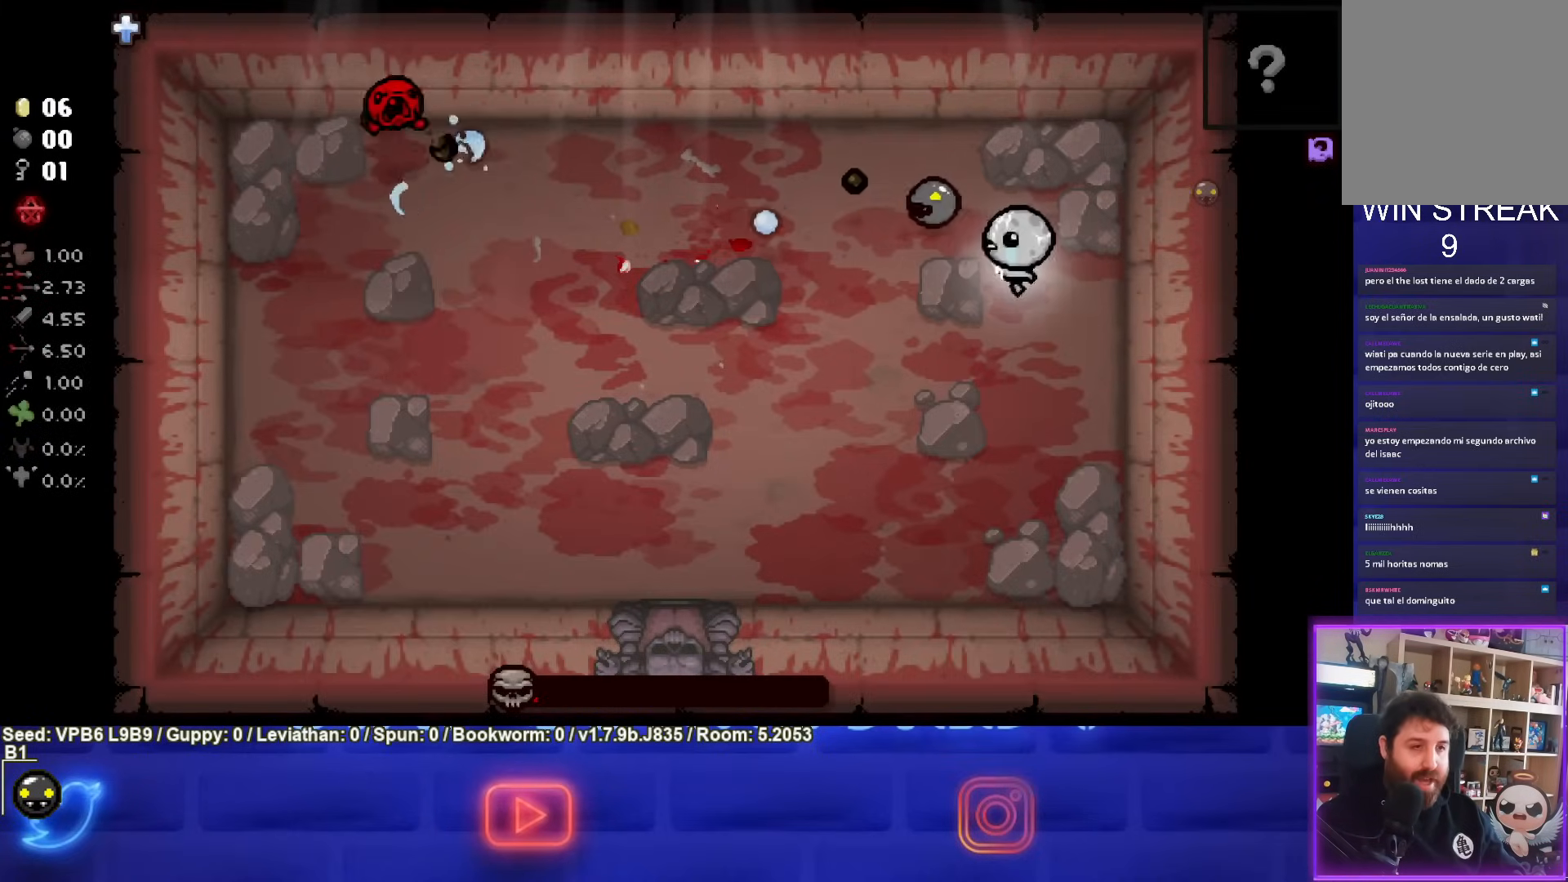
{"buttons": ["SQUARE"], "left_stick": "up-left", "events": [[133, "left_stick", "up-left"], [283, "SQUARE", "up"], [367, "SQUARE", "down"]]}
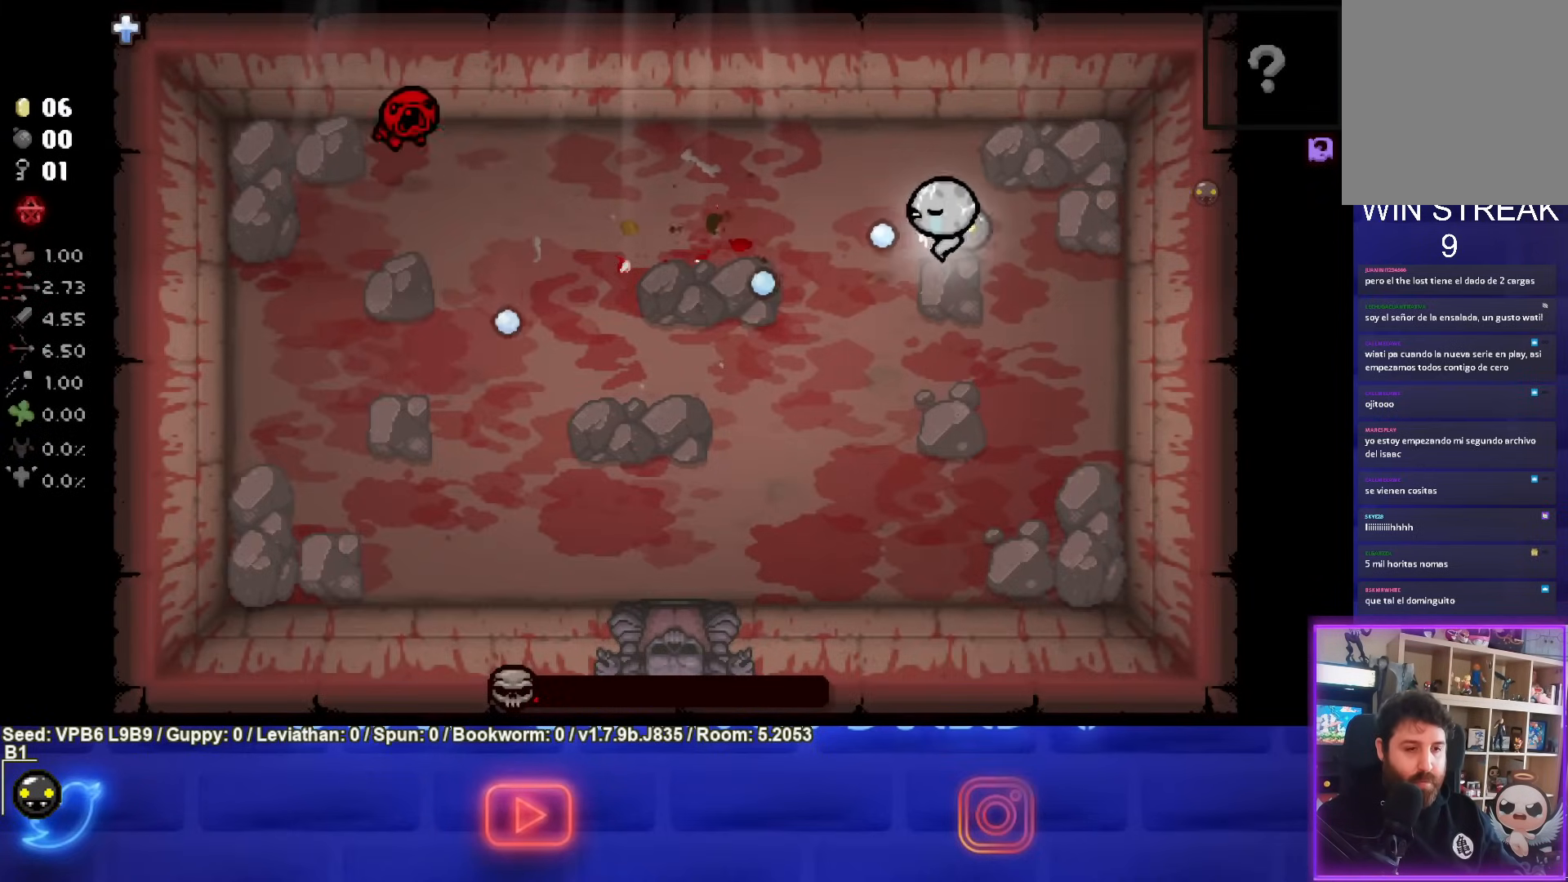
{"buttons": ["SQUARE"], "left_stick": "right", "events": [[333, "left_stick", "center"], [467, "left_stick", "right"]]}
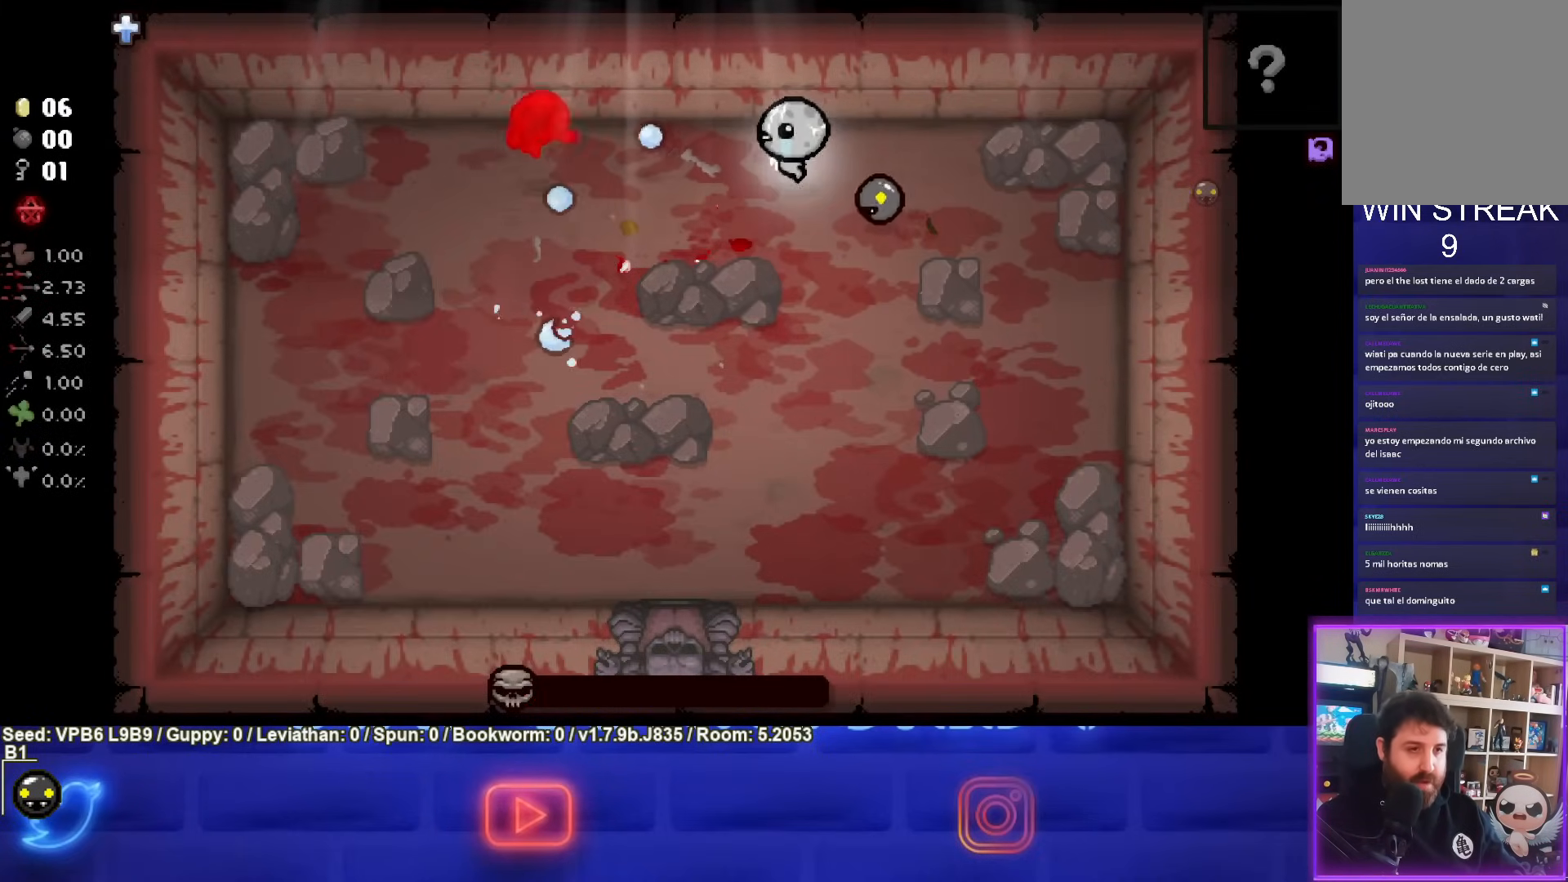
{"buttons": ["SQUARE"], "left_stick": "center", "events": [[283, "left_stick", "center"]]}
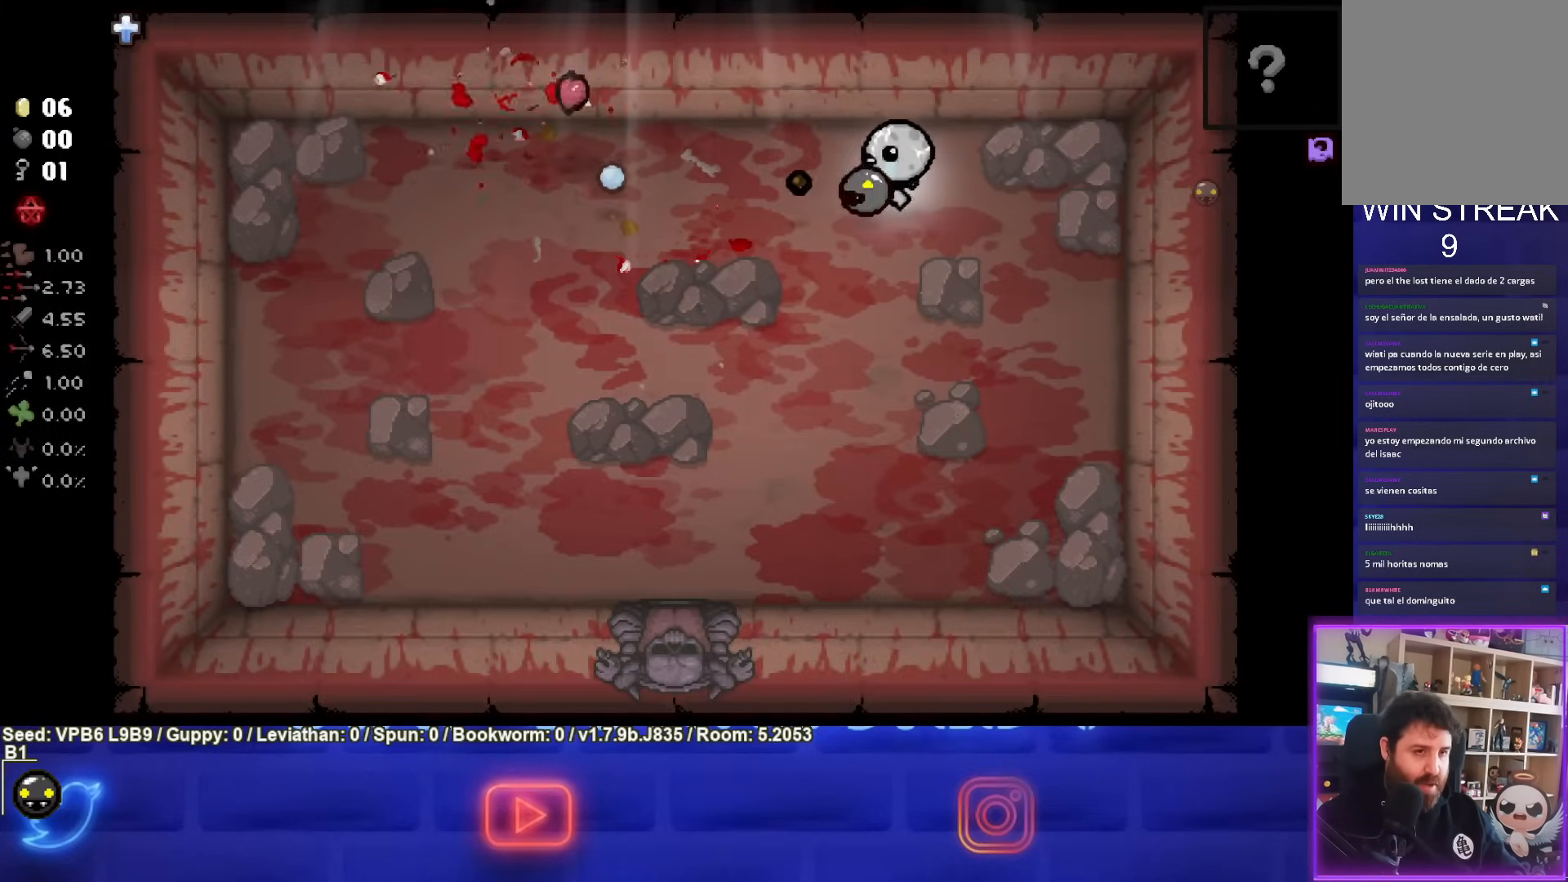
{"buttons": [], "left_stick": "down-left", "events": [[83, "SQUARE", "up"], [117, "left_stick", "down"], [383, "left_stick", "down-left"]]}
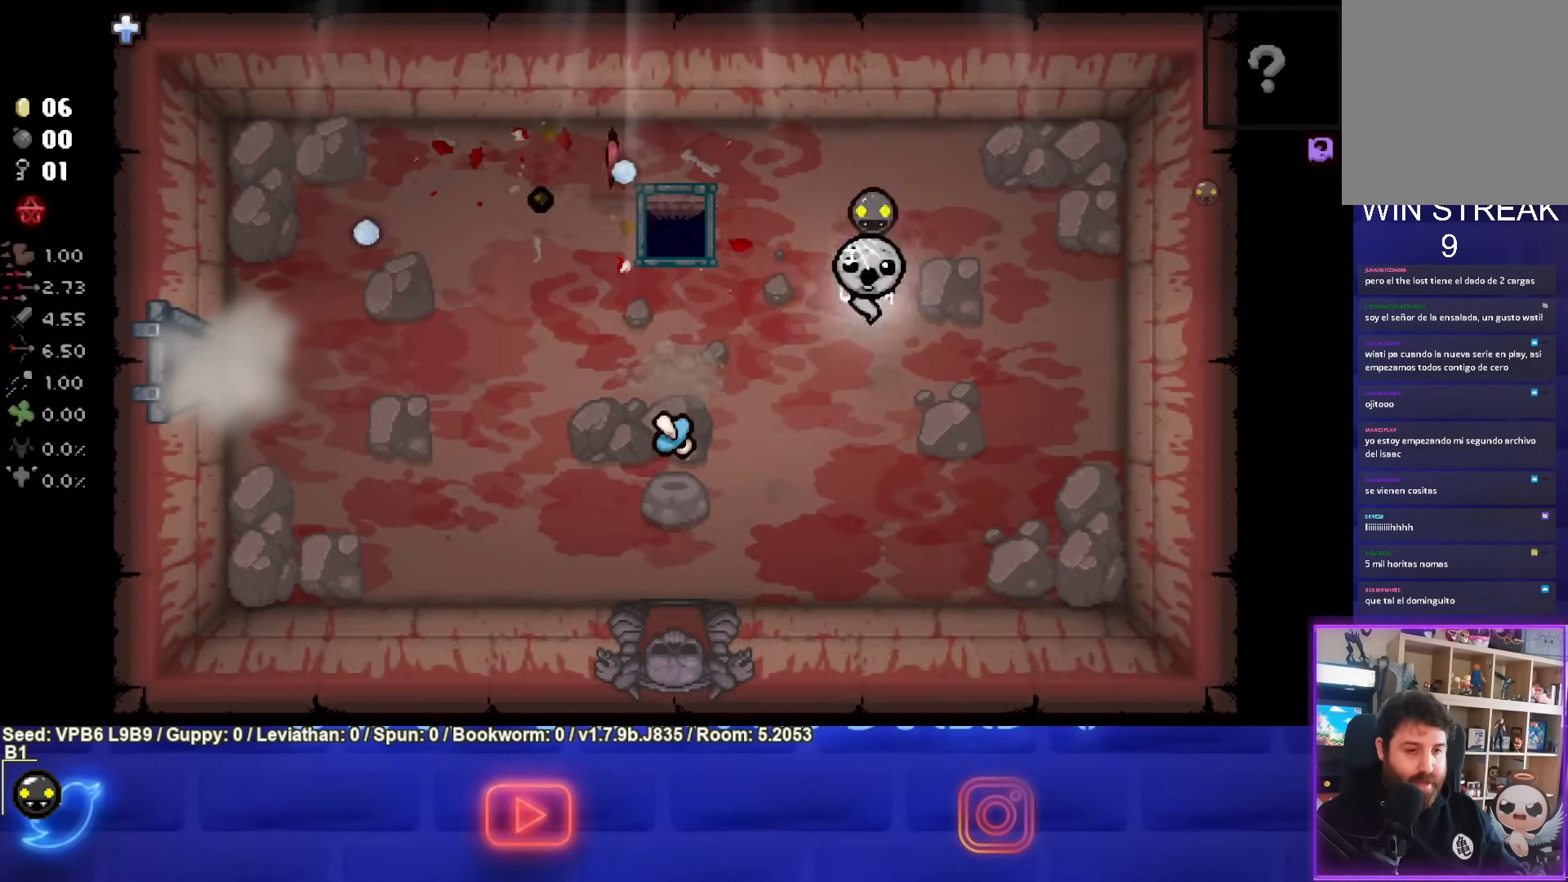
{"buttons": [], "left_stick": "down-left", "events": []}
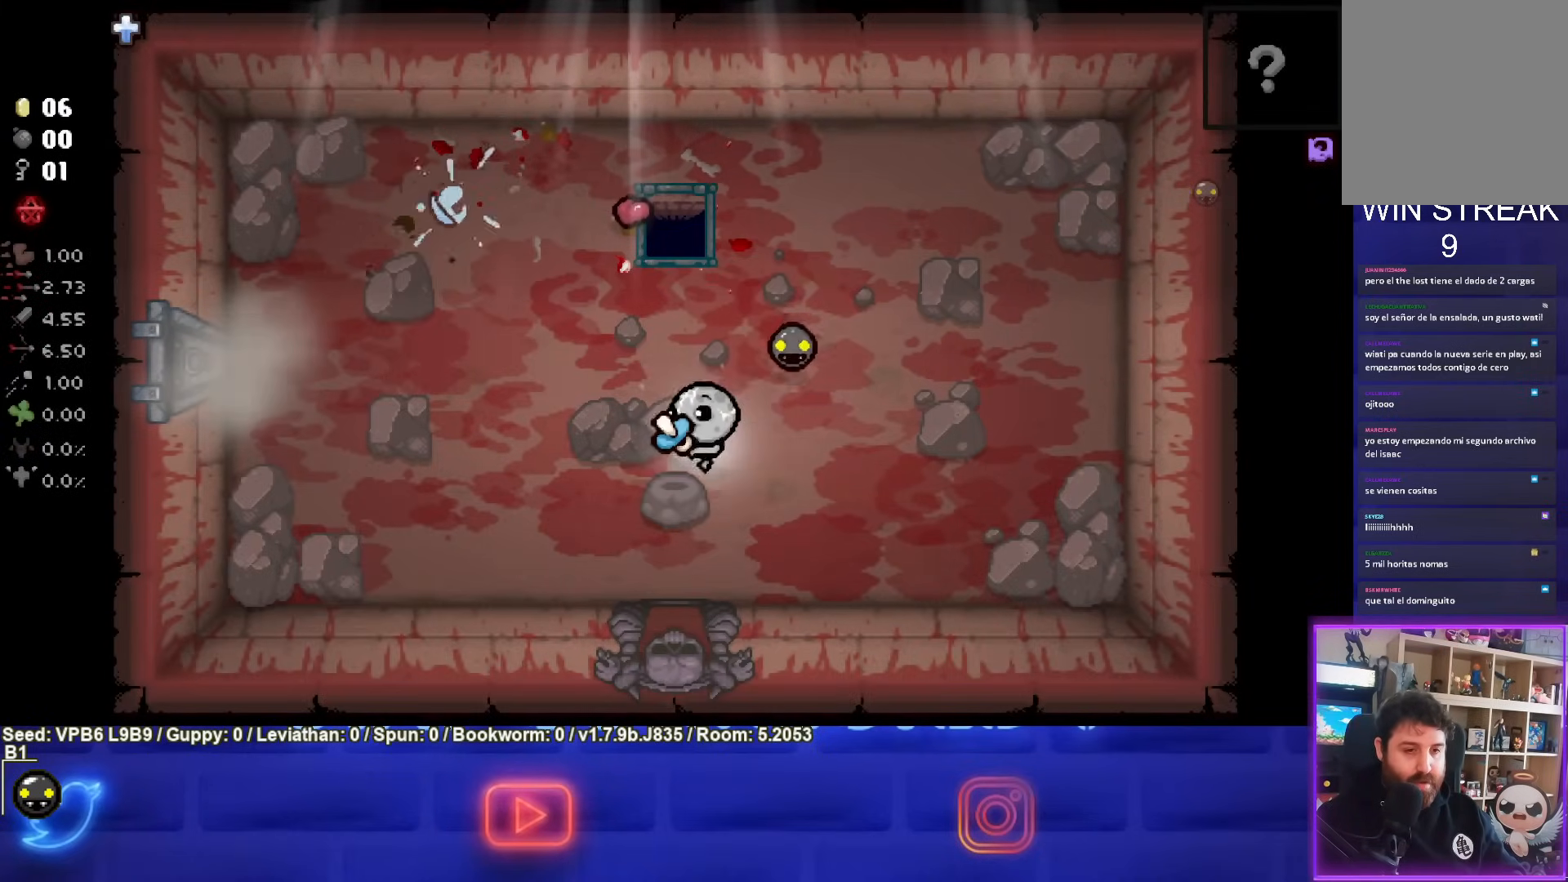
{"buttons": [], "left_stick": "center", "events": [[67, "left_stick", "up"], [300, "left_stick", "center"]]}
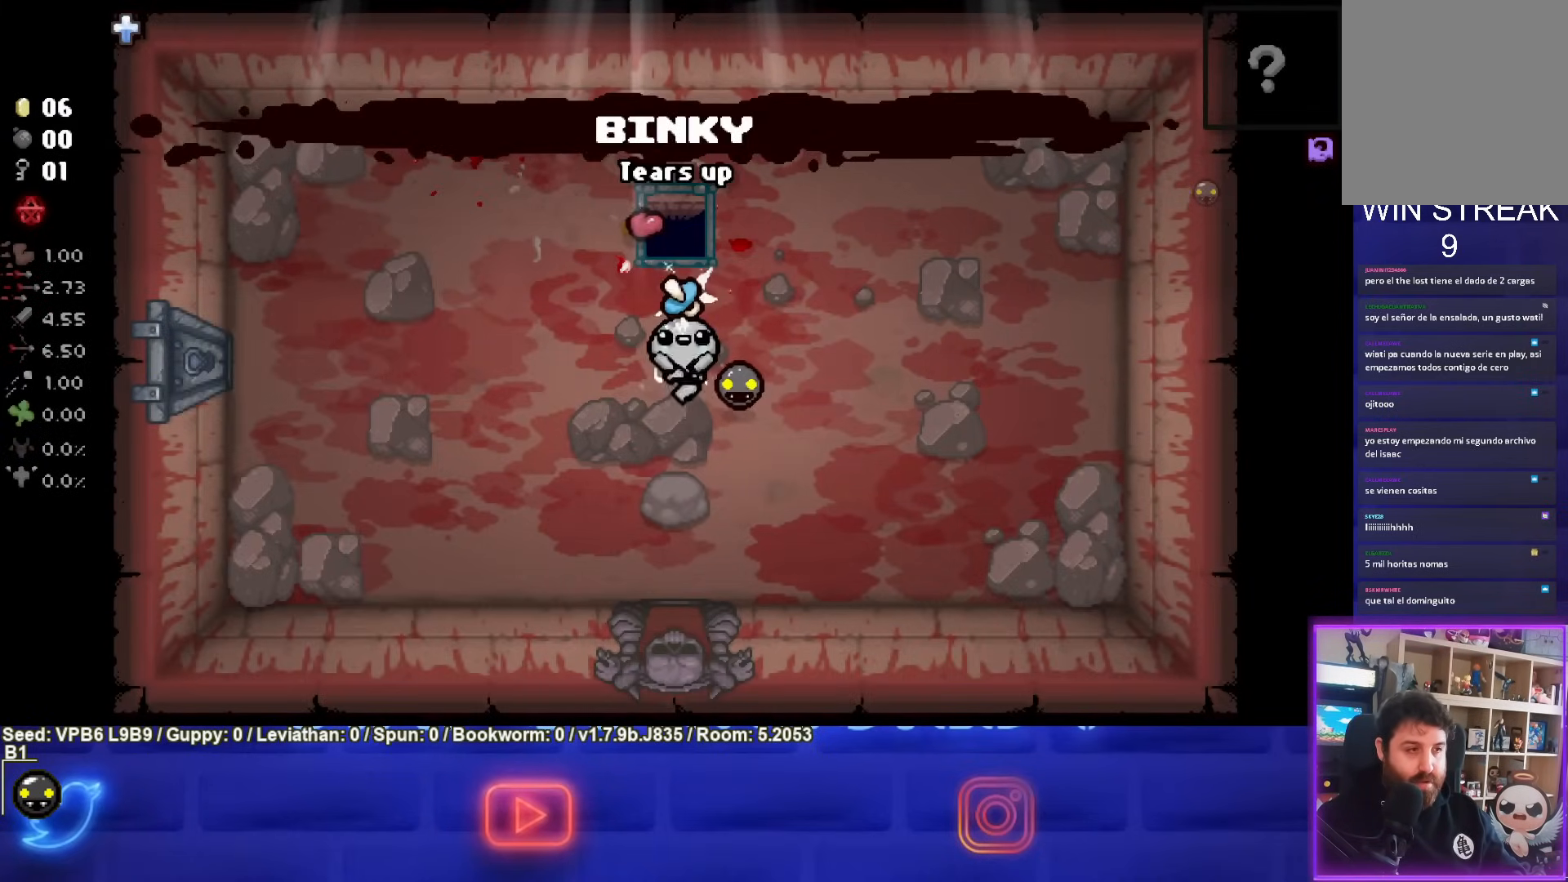
{"buttons": [], "left_stick": "center", "events": [[50, "left_stick", "left"], [217, "left_stick", "center"]]}
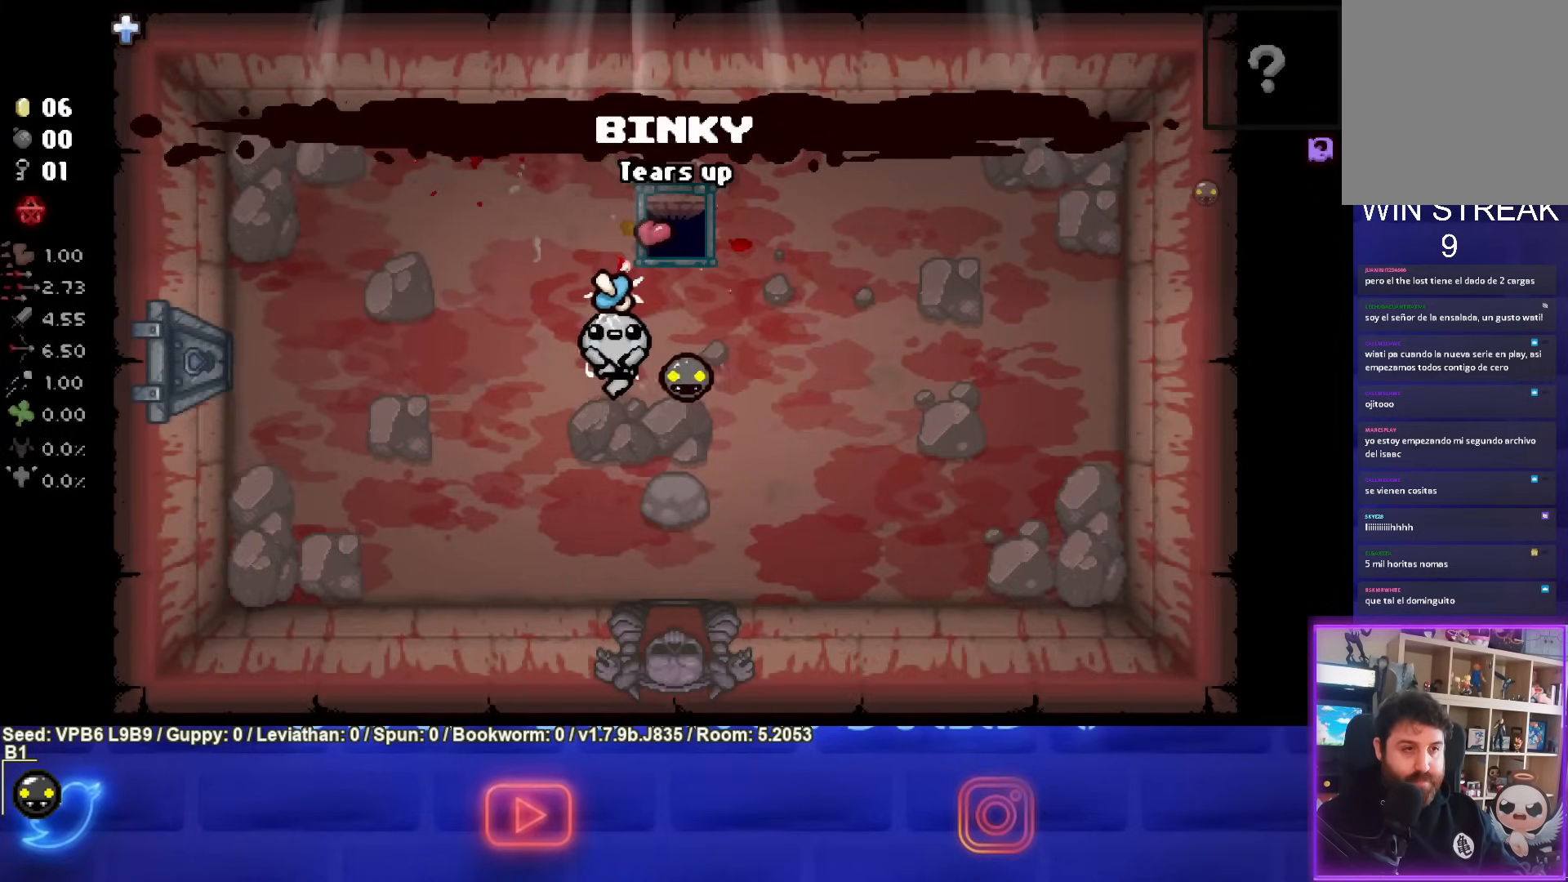
{"buttons": [], "left_stick": "up-right", "events": [[233, "left_stick", "up-right"]]}
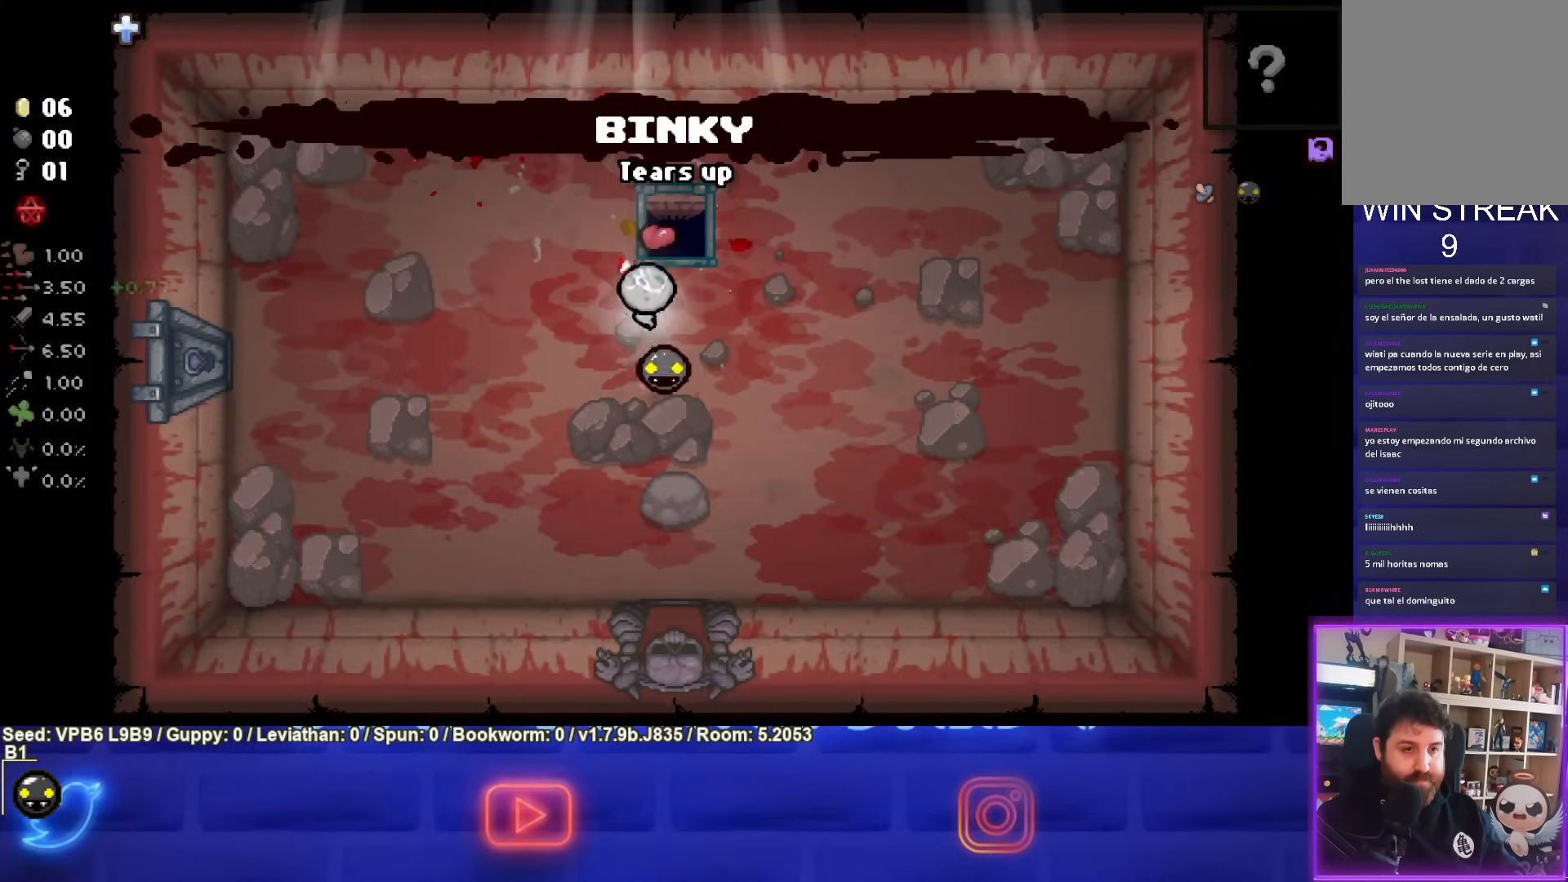
{"buttons": [], "left_stick": "center", "events": [[150, "left_stick", "up"], [367, "left_stick", "center"]]}
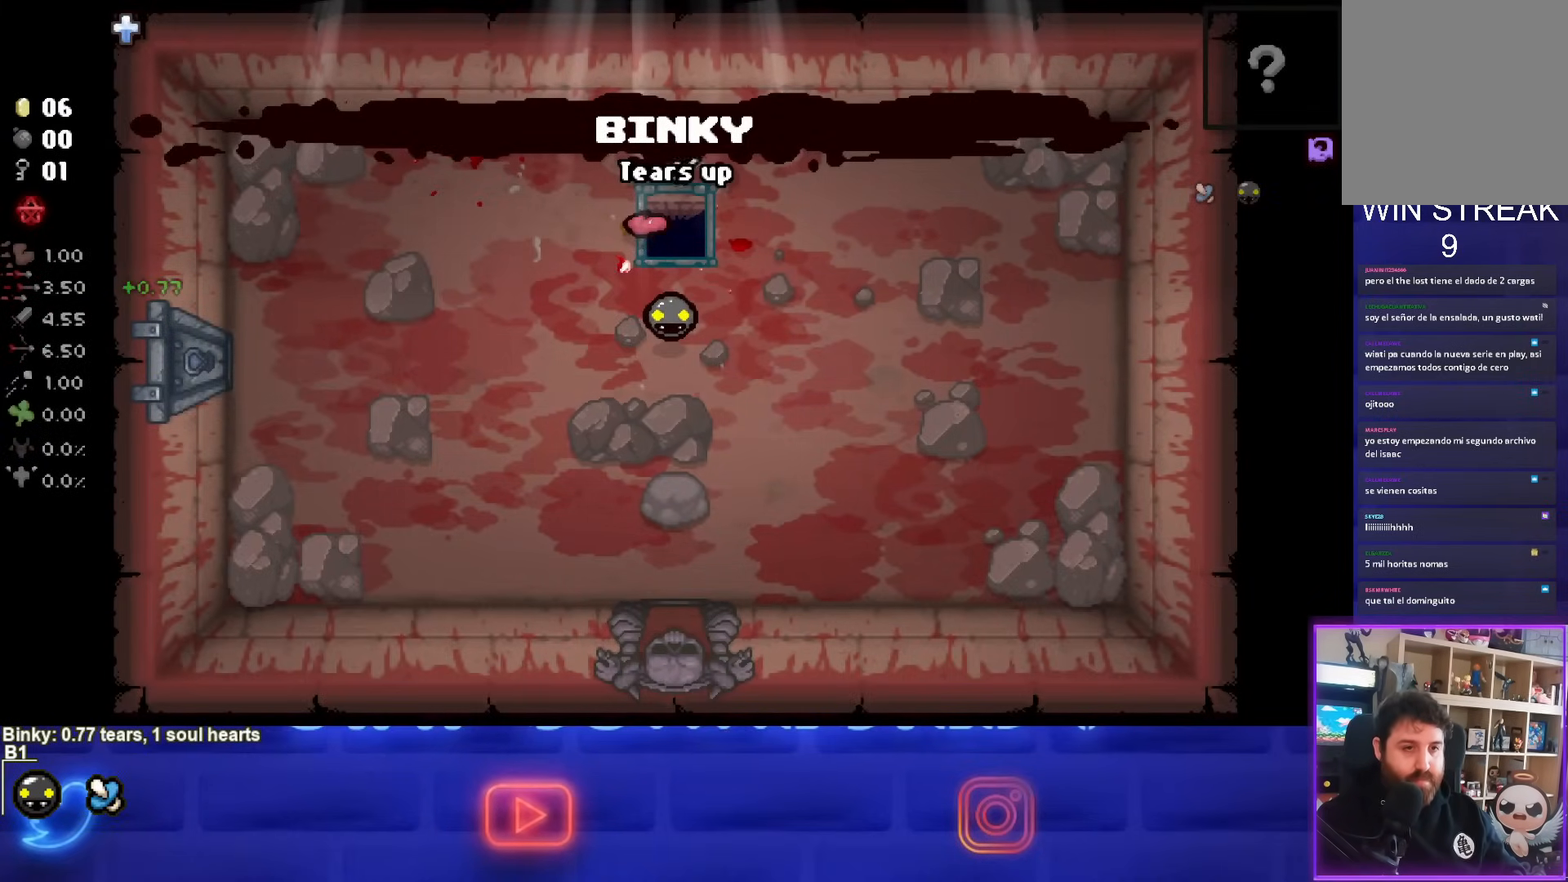
{"buttons": [], "left_stick": "center", "events": []}
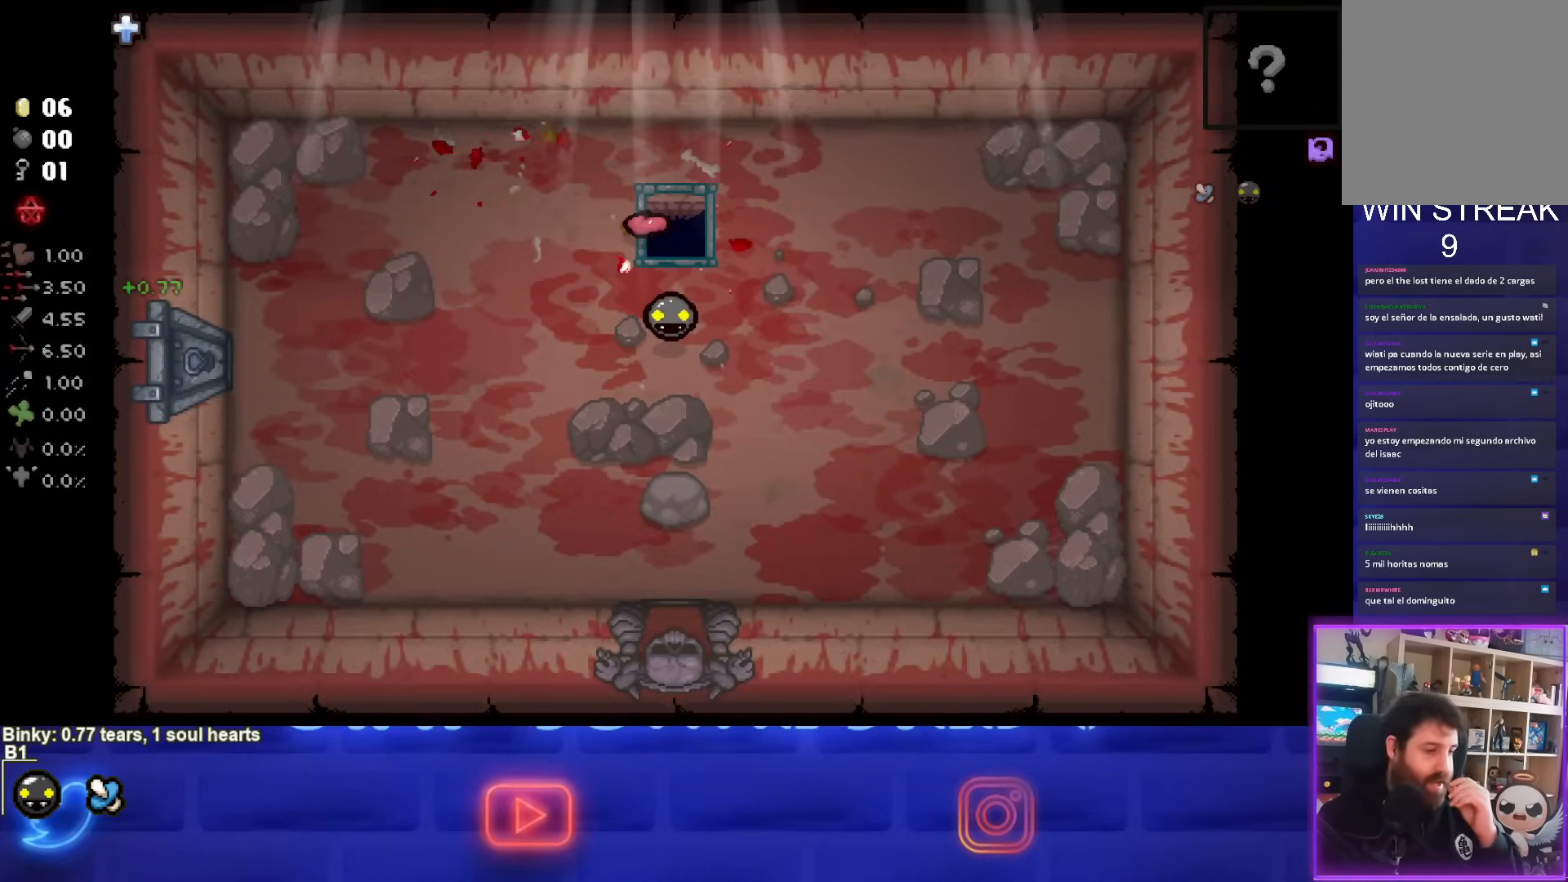
{"buttons": [], "left_stick": "center", "events": []}
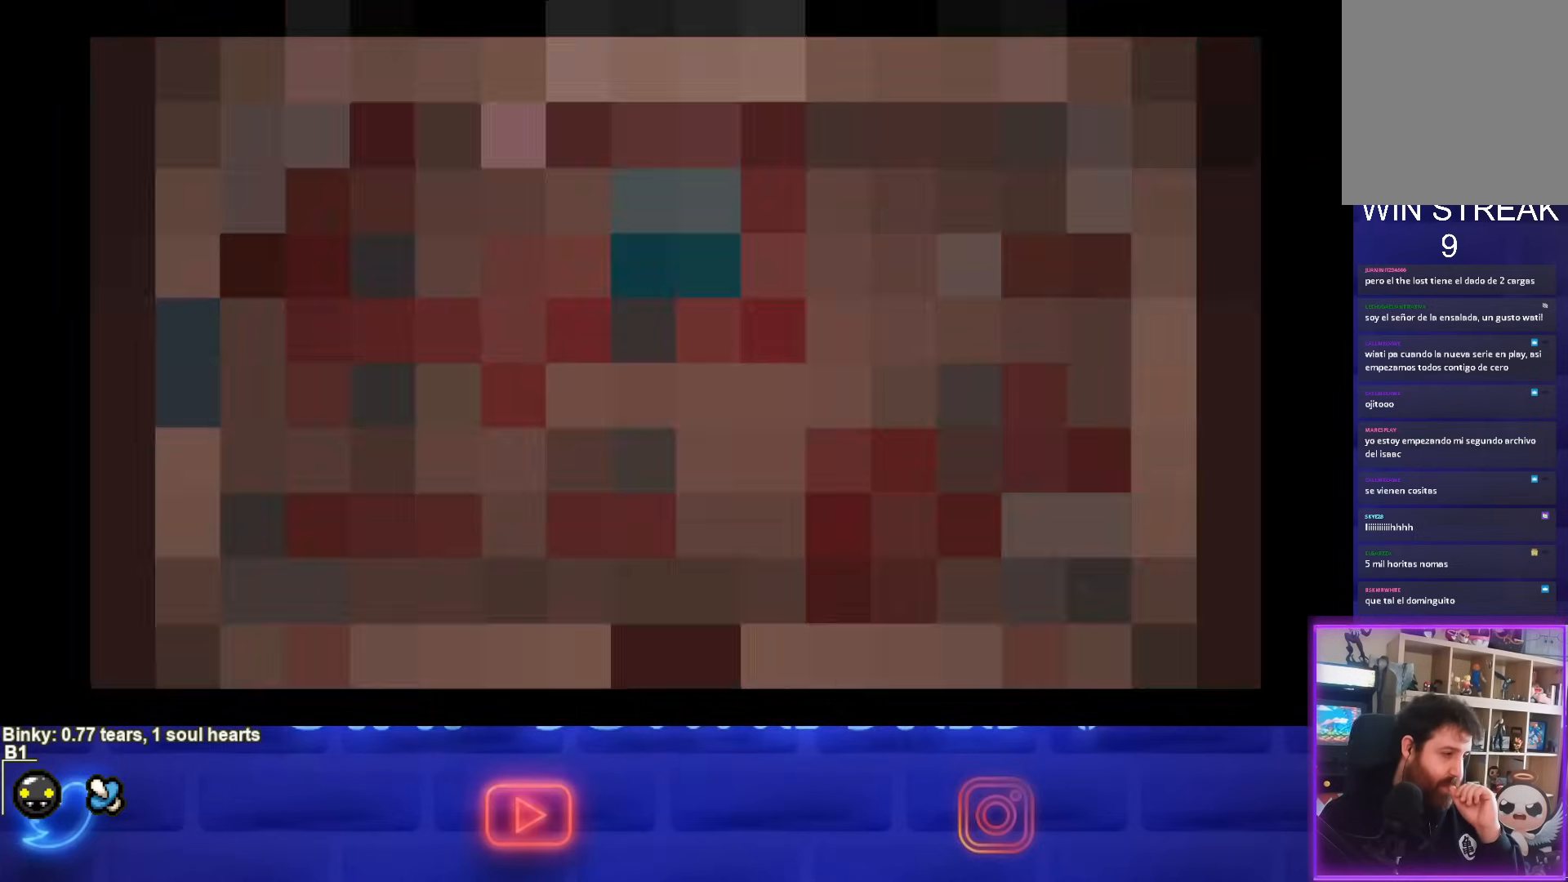
{"buttons": [], "left_stick": "center", "events": []}
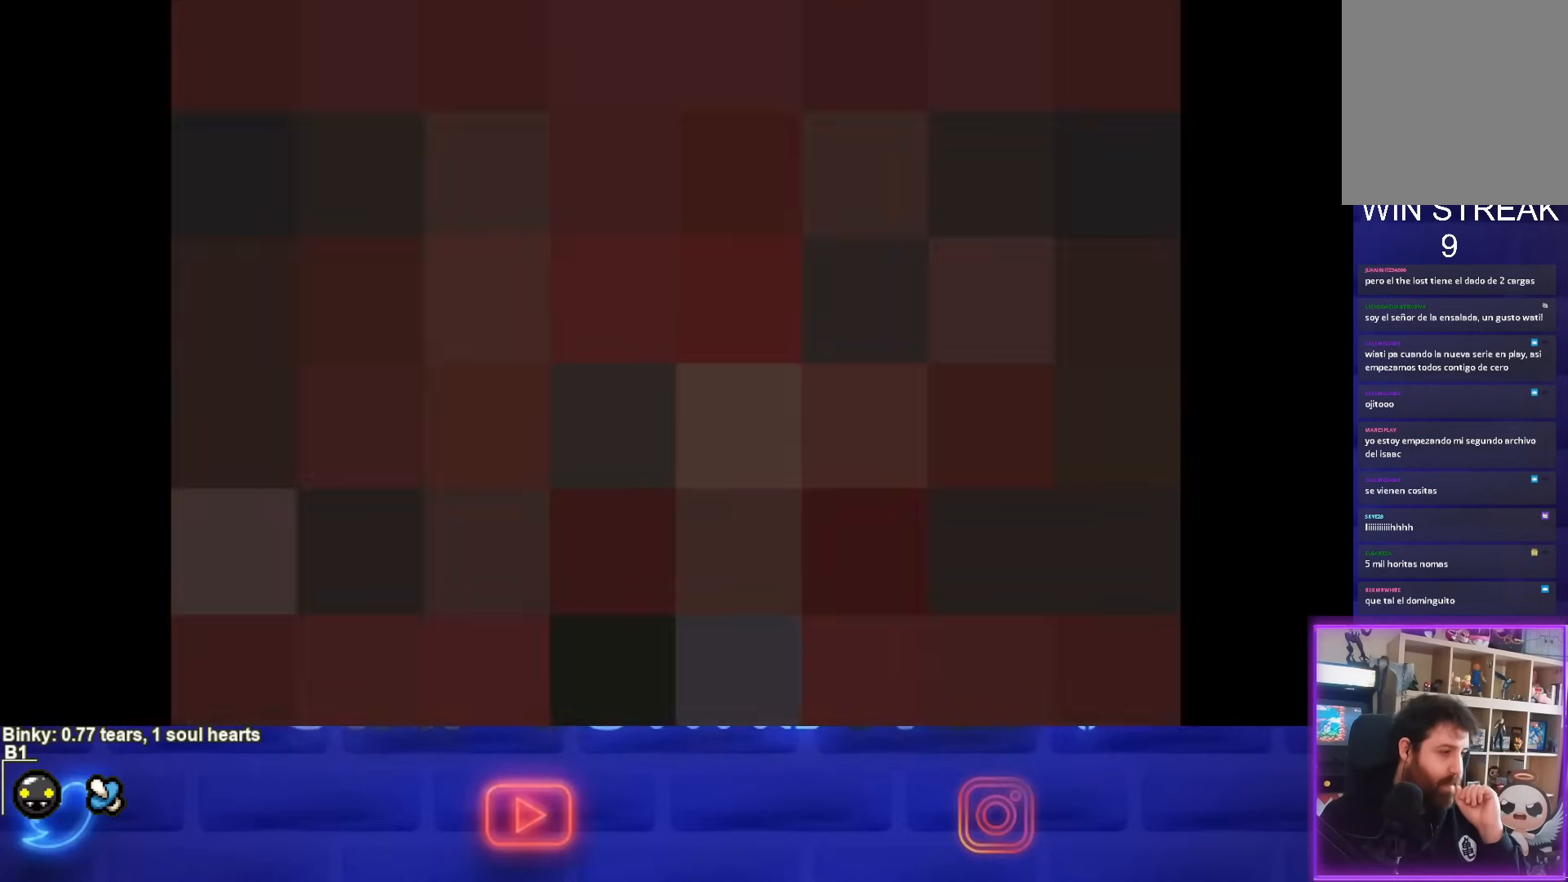
{"buttons": [], "left_stick": "center", "events": []}
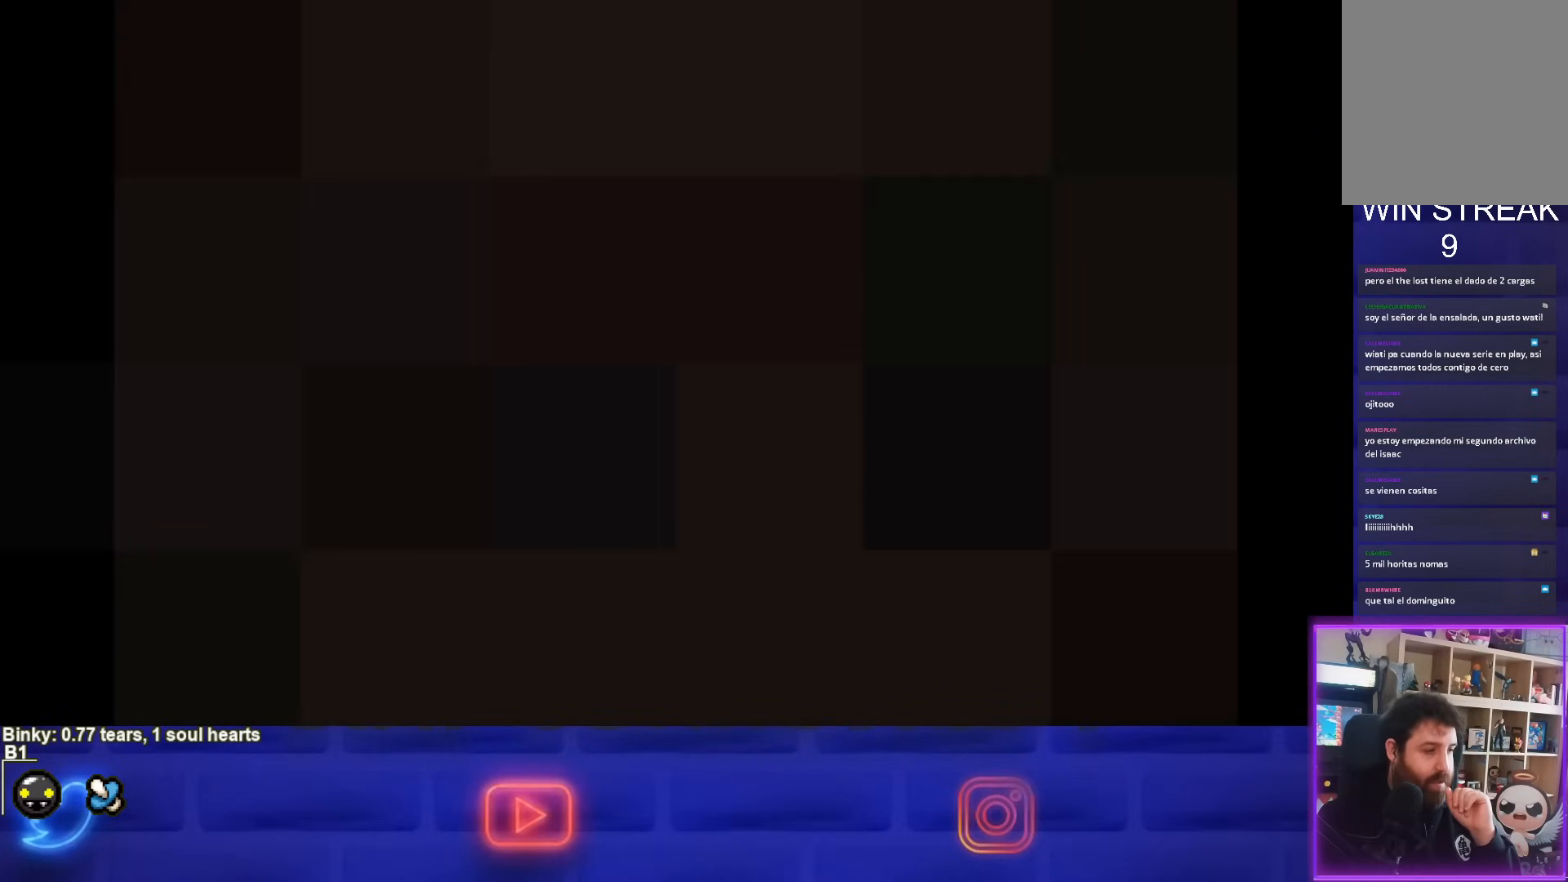
{"buttons": ["CROSS"], "left_stick": "center", "events": [[500, "CROSS", "down"]]}
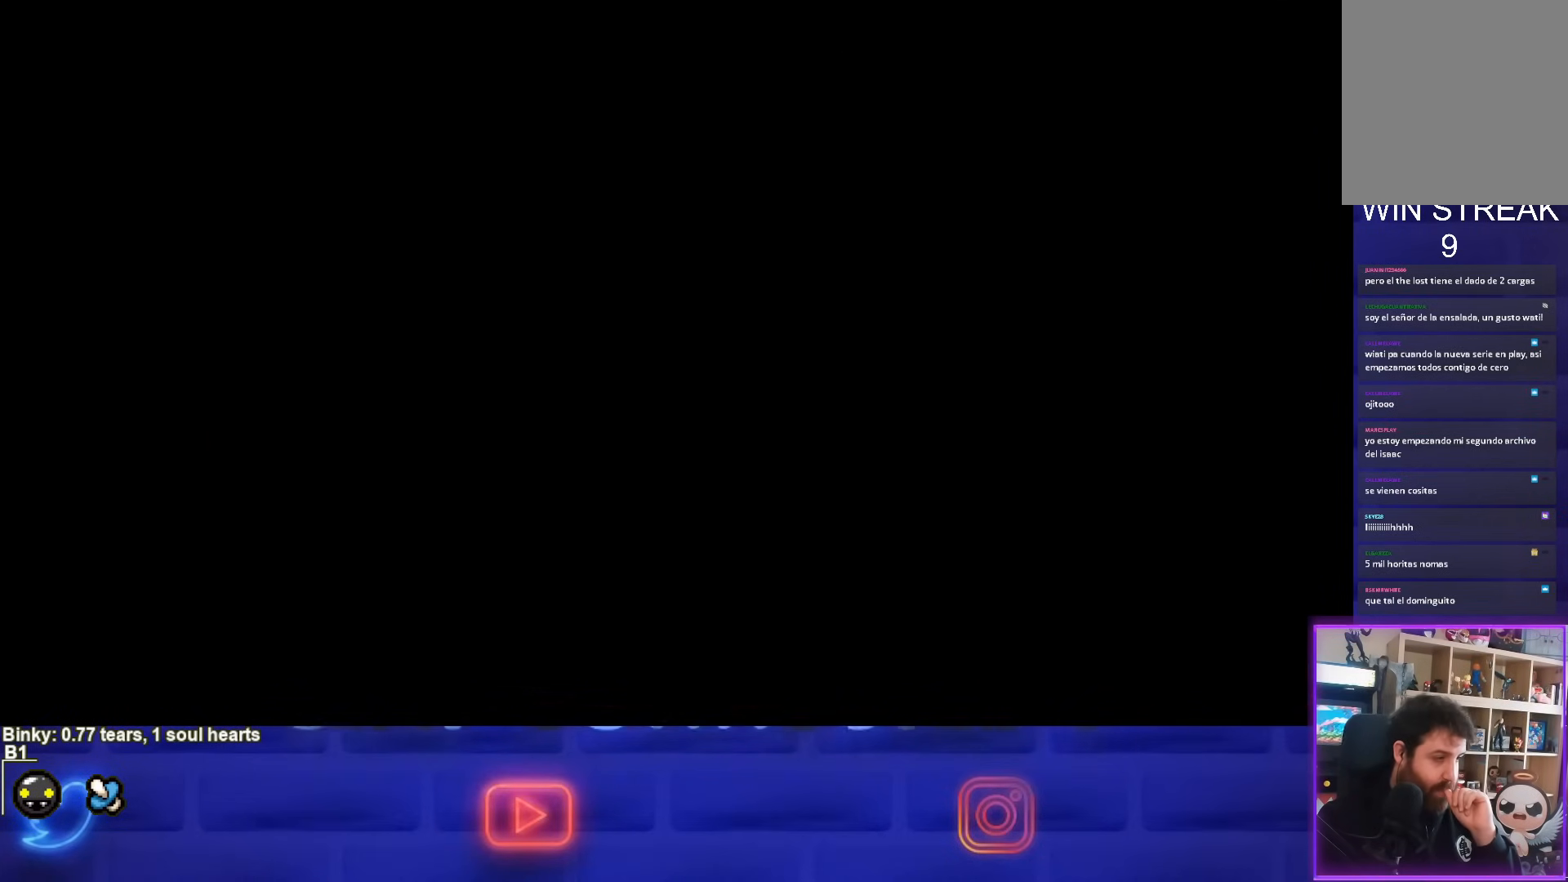
{"buttons": [], "left_stick": "center", "events": [[183, "CROSS", "up"]]}
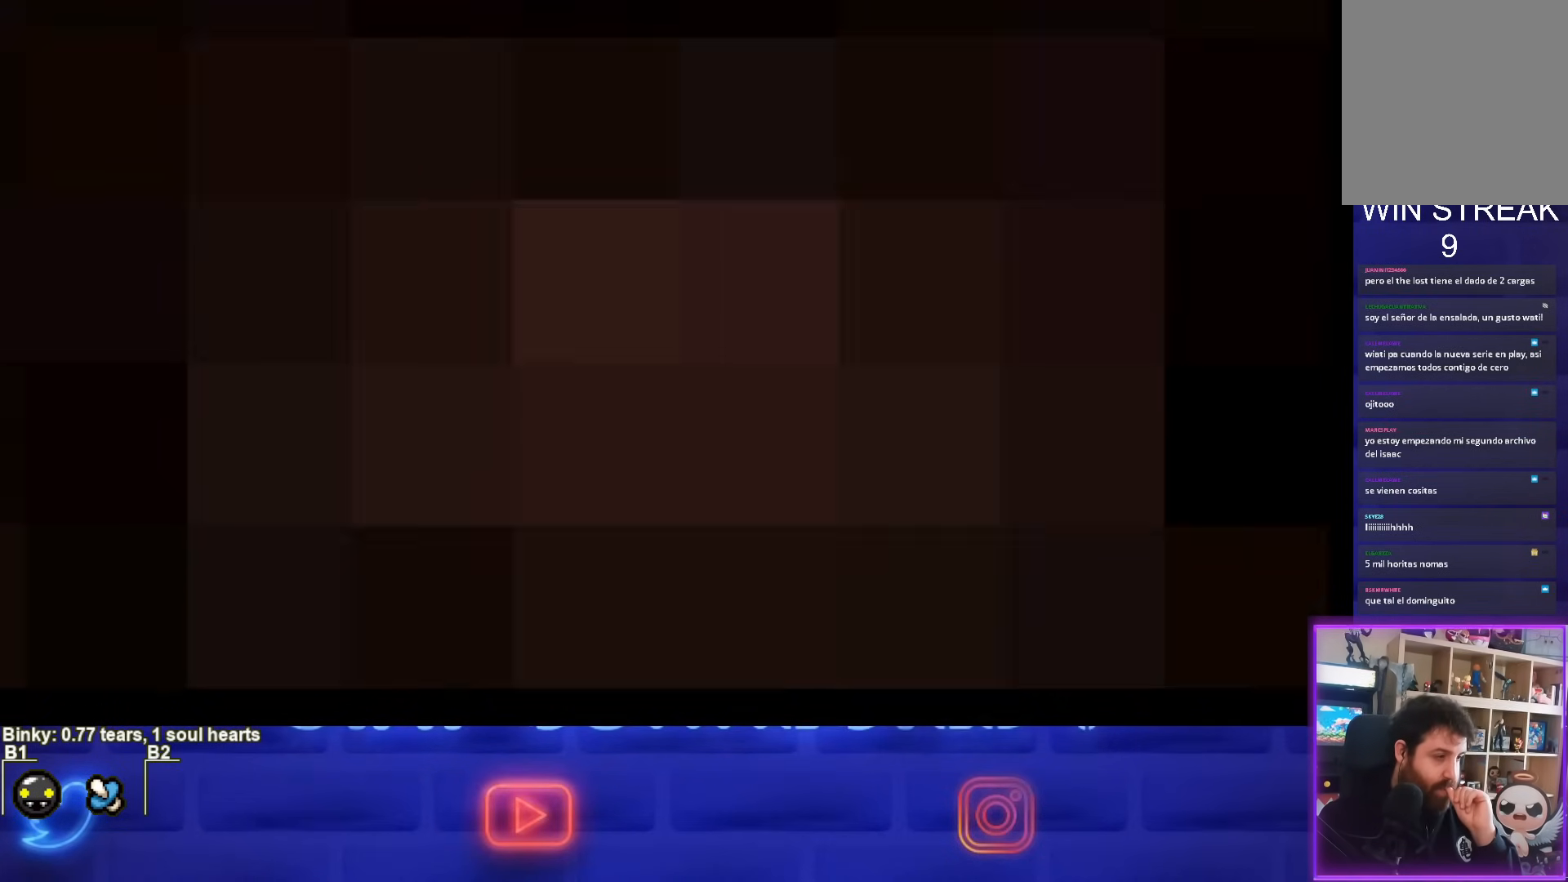
{"buttons": [], "left_stick": "center", "events": []}
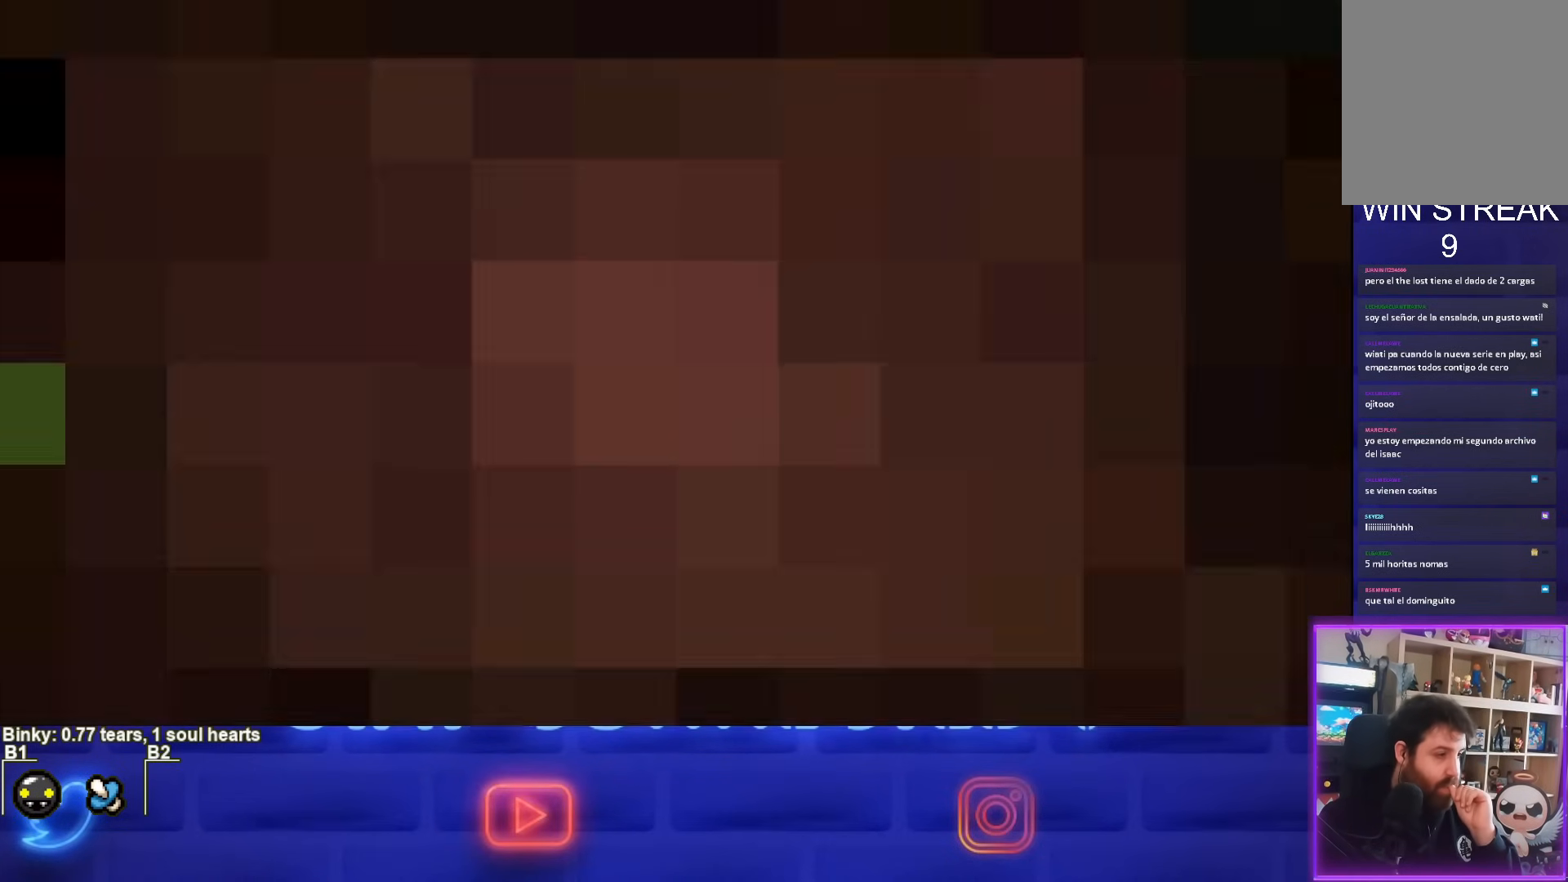
{"buttons": [], "left_stick": "center", "events": []}
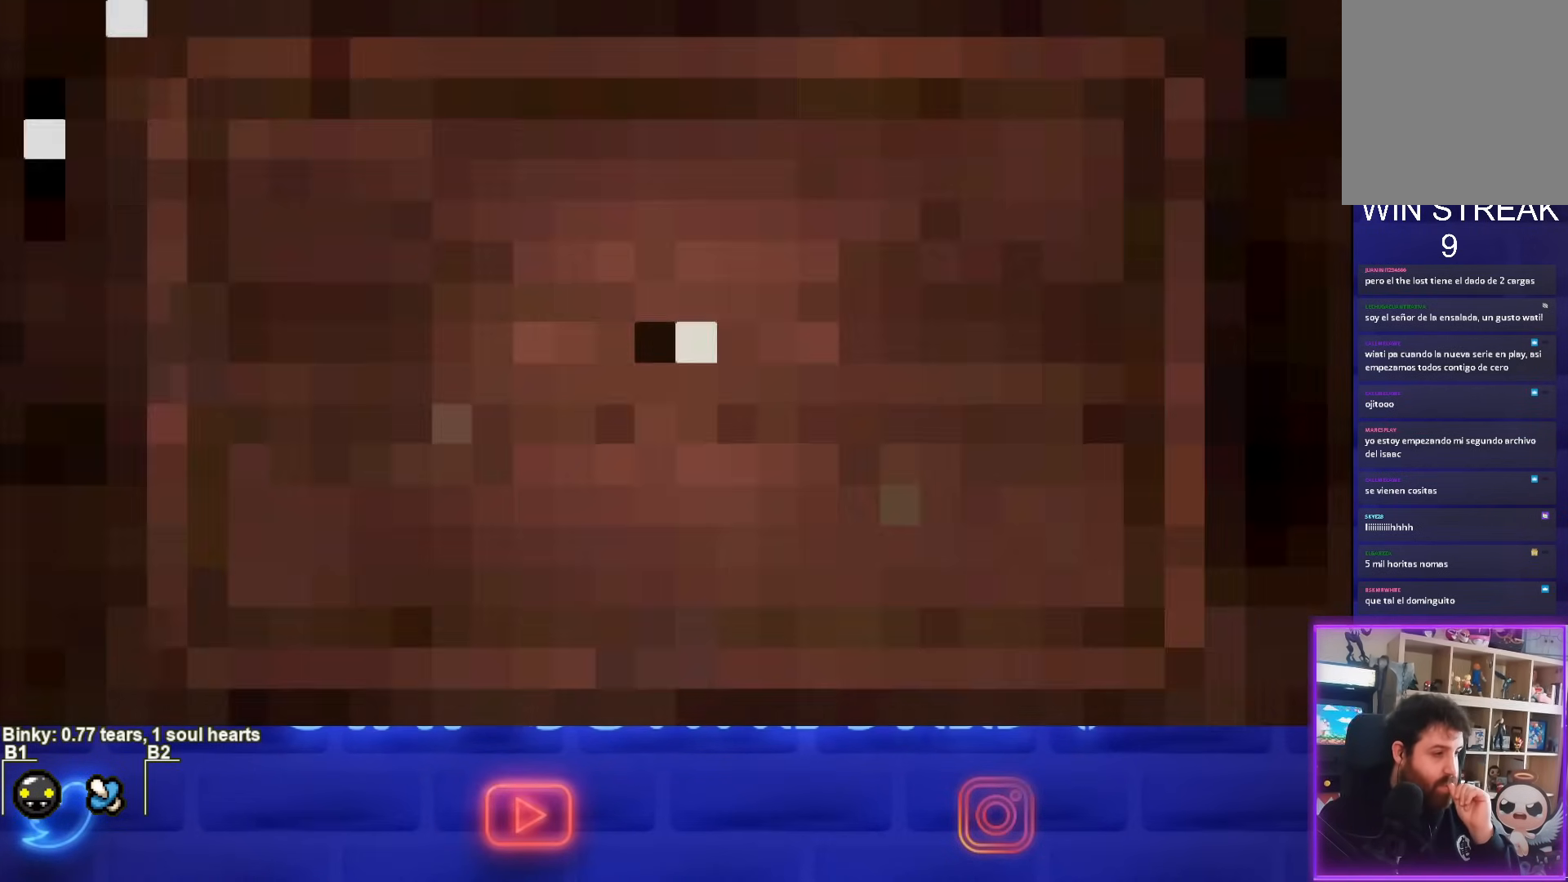
{"buttons": [], "left_stick": "center", "events": []}